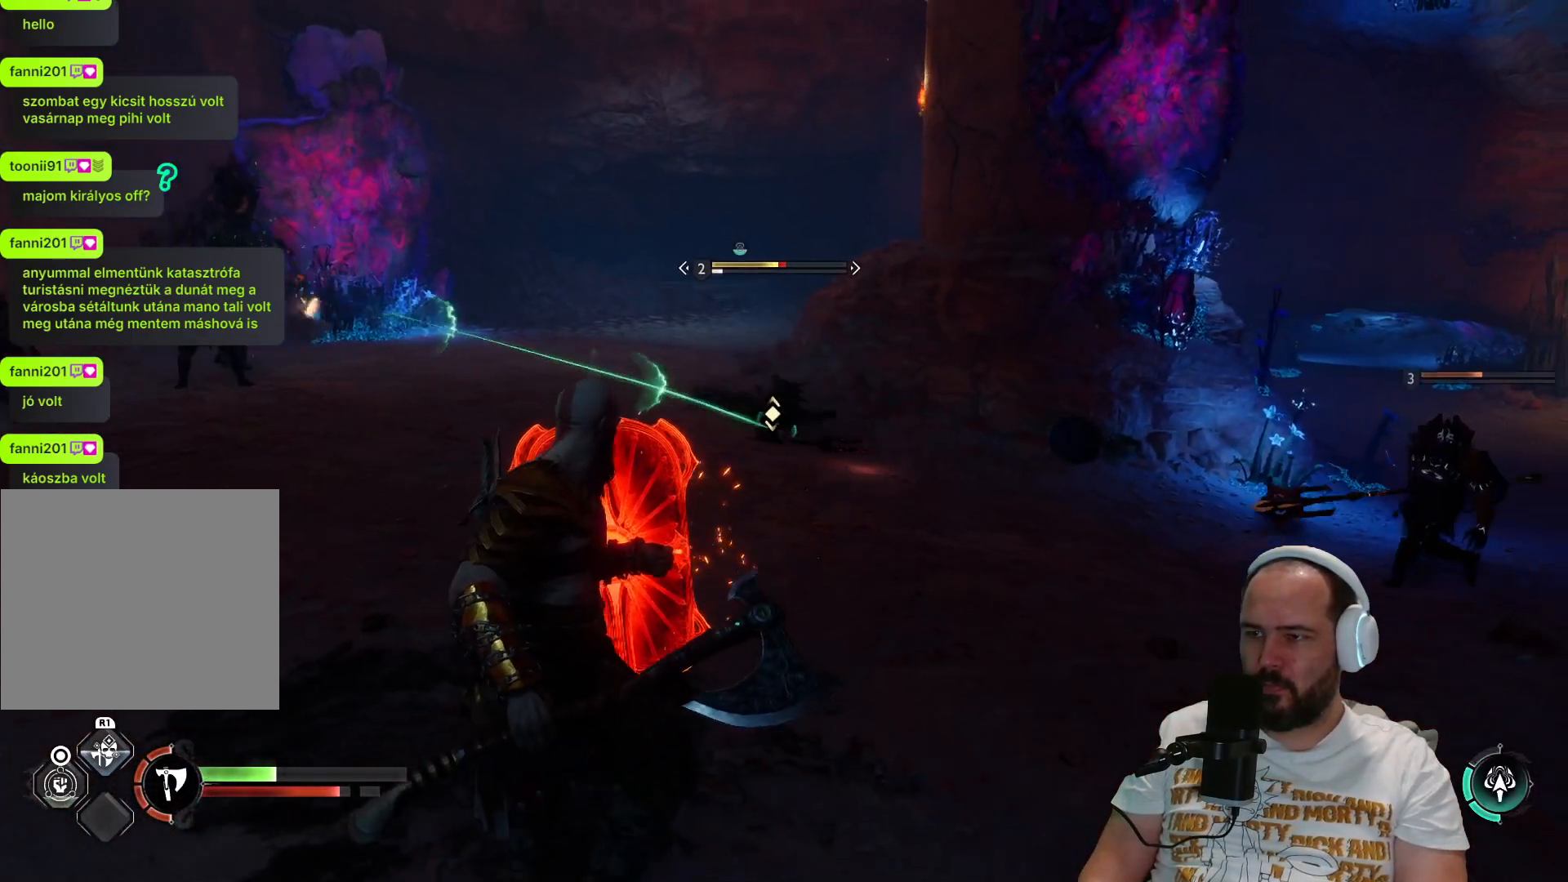
Gameplay with a controller (PlayStation layout); each line is a JSON object with the inputs held at the frame after it. "events" lists button and stick changes between this image and that frame as [ms after this image, input, new state], when the widget could be followed in between.
{"buttons": ["L1"], "left_stick": "down-left", "right_stick": "center", "events": [[100, "left_stick", "down-left"], [117, "SQUARE", "down"], [200, "SQUARE", "up"], [233, "SQUARE", "down"], [350, "SQUARE", "up"], [417, "SQUARE", "down"], [500, "SQUARE", "up"]]}
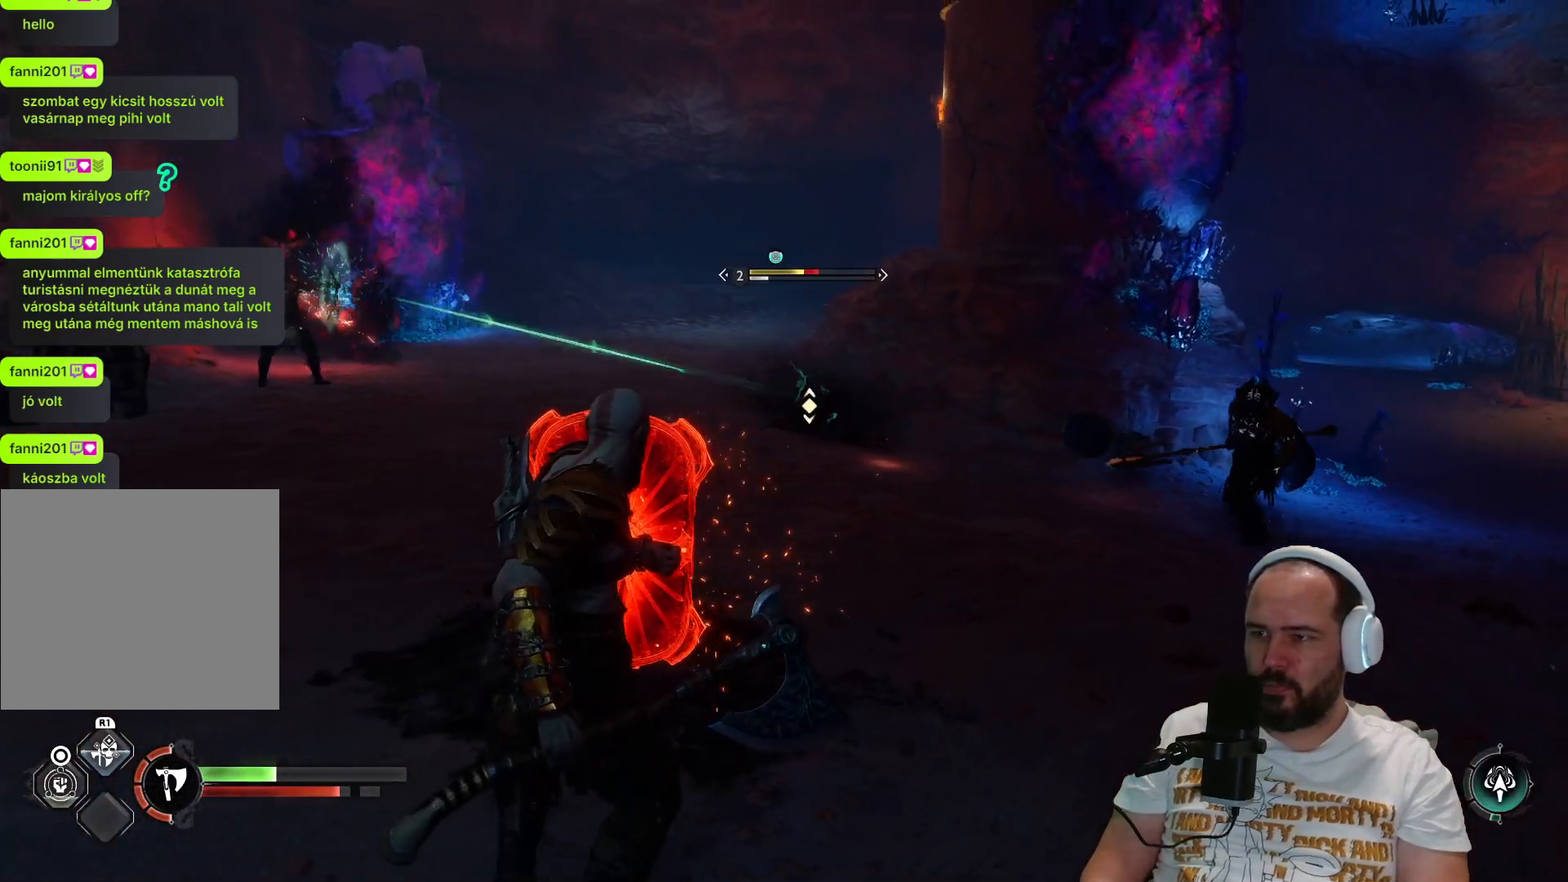
{"buttons": ["L1"], "left_stick": "down-left", "right_stick": "center", "events": [[117, "SQUARE", "down"], [217, "SQUARE", "up"], [283, "SQUARE", "down"], [367, "SQUARE", "up"]]}
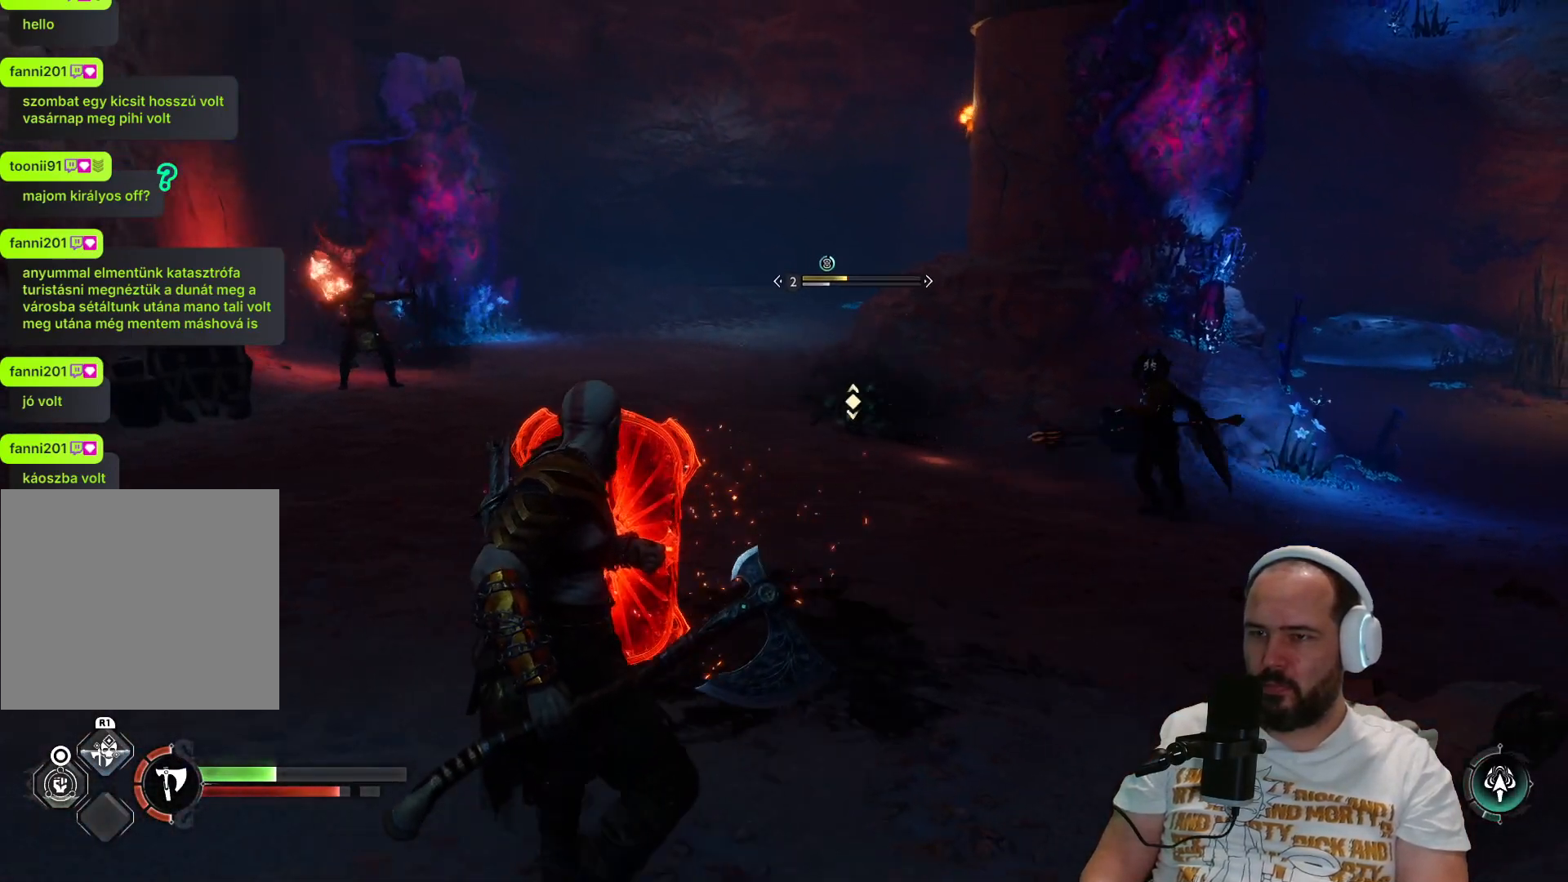
{"buttons": [], "left_stick": "down-left", "right_stick": "center", "events": [[17, "SQUARE", "down"], [83, "SQUARE", "up"], [333, "L1", "up"]]}
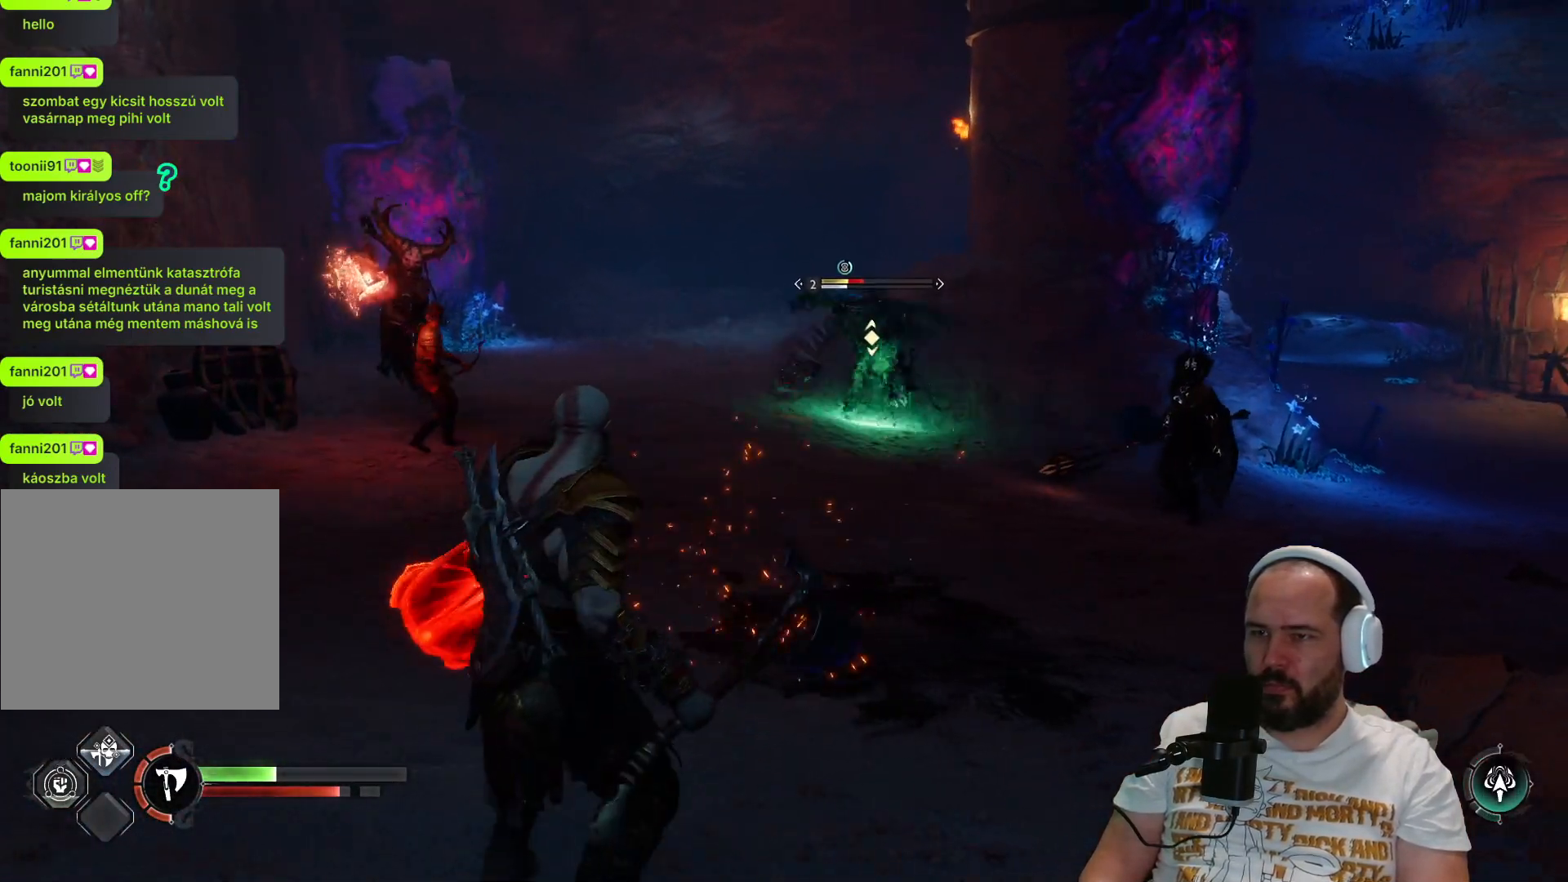
{"buttons": [], "left_stick": "left", "right_stick": "center", "events": [[483, "left_stick", "left"]]}
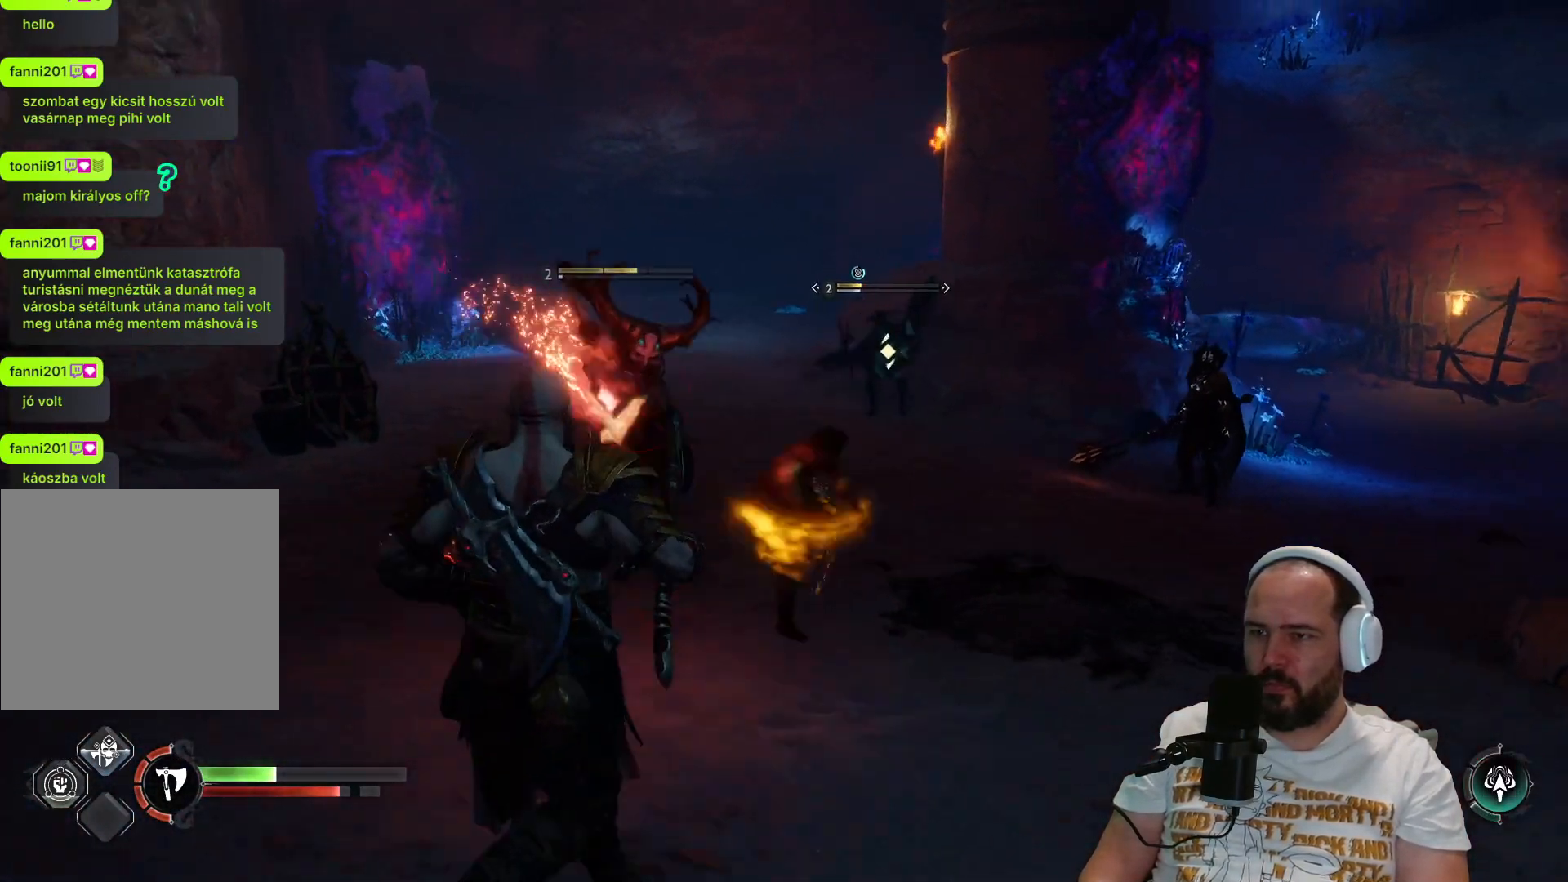
{"buttons": ["L1"], "left_stick": "up", "right_stick": "center", "events": [[17, "L1", "down"], [283, "left_stick", "down-left"], [350, "SQUARE", "down"], [450, "SQUARE", "up"], [500, "left_stick", "up"]]}
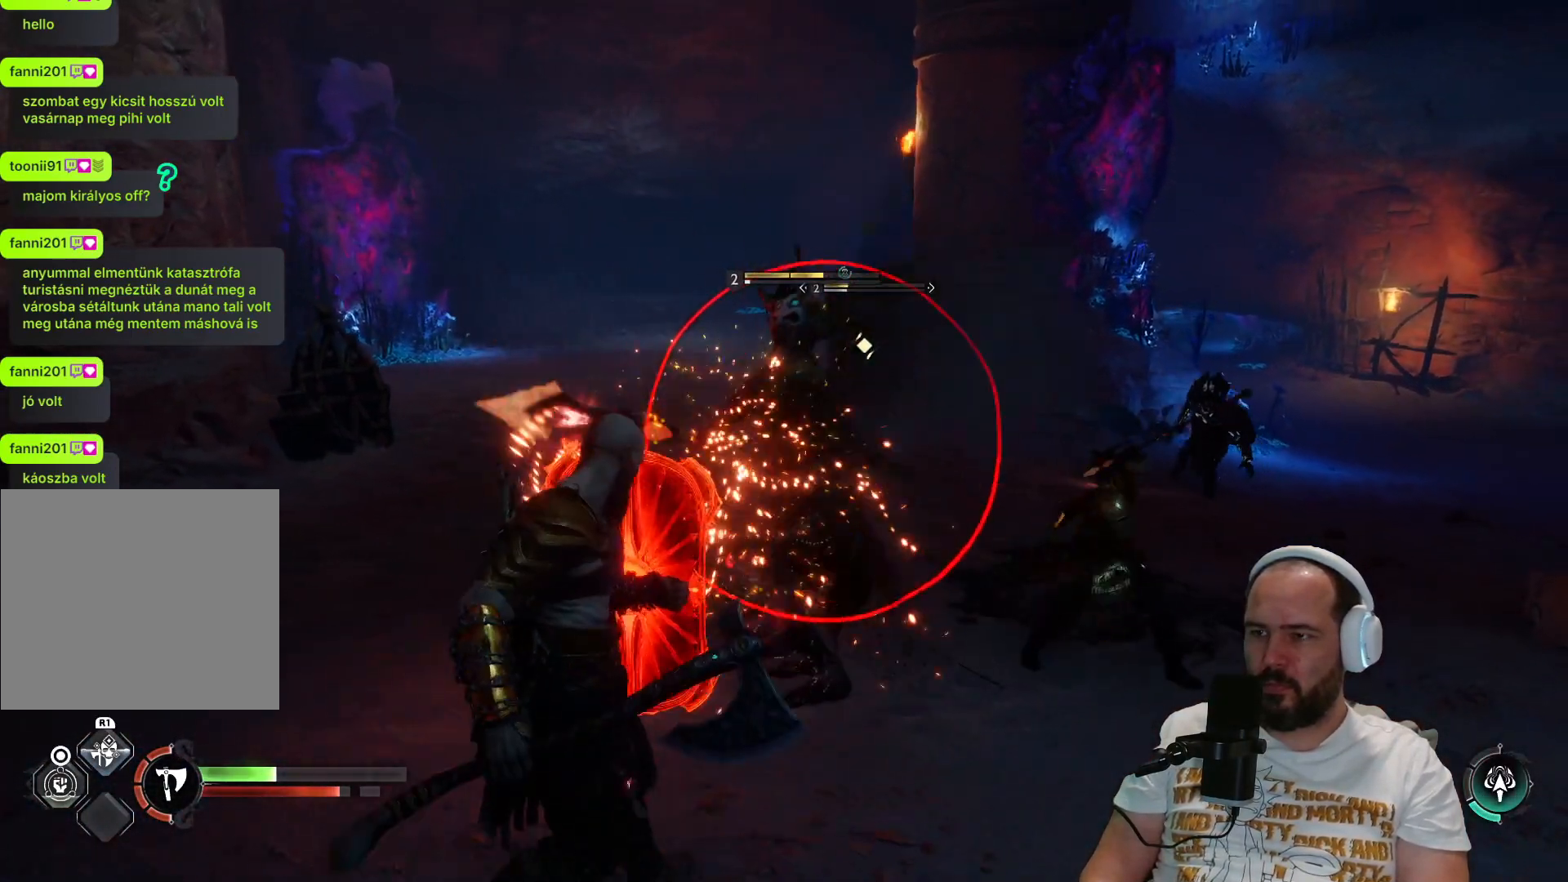
{"buttons": [], "left_stick": "down", "right_stick": "center", "events": [[50, "SQUARE", "down"], [117, "SQUARE", "up"], [183, "left_stick", "down-right"], [350, "left_stick", "down"], [417, "L1", "up"]]}
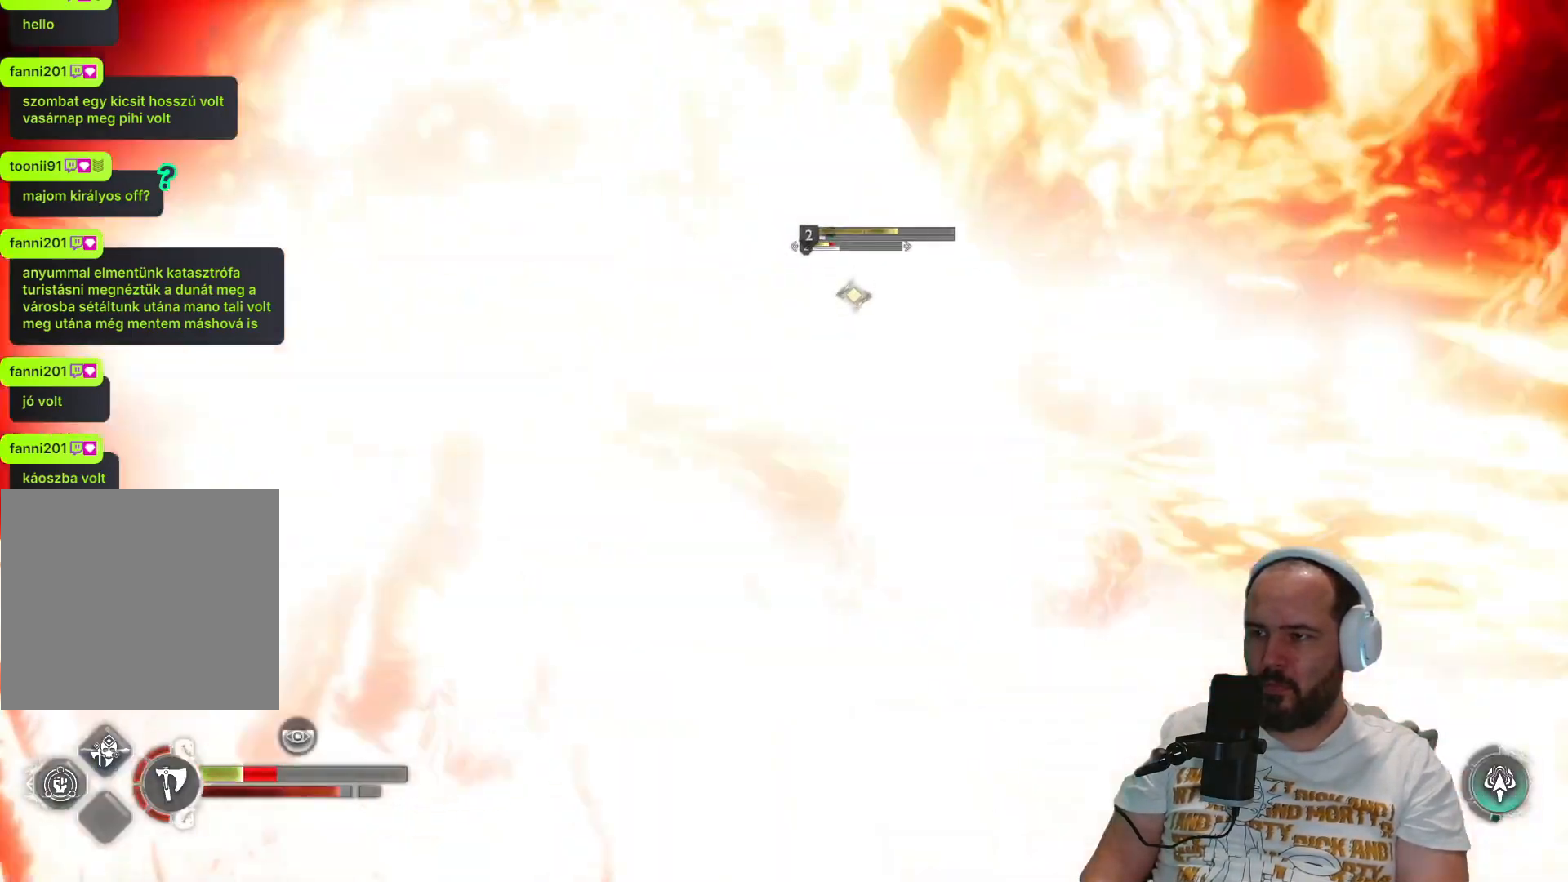
{"buttons": [], "left_stick": "down", "right_stick": "center", "events": []}
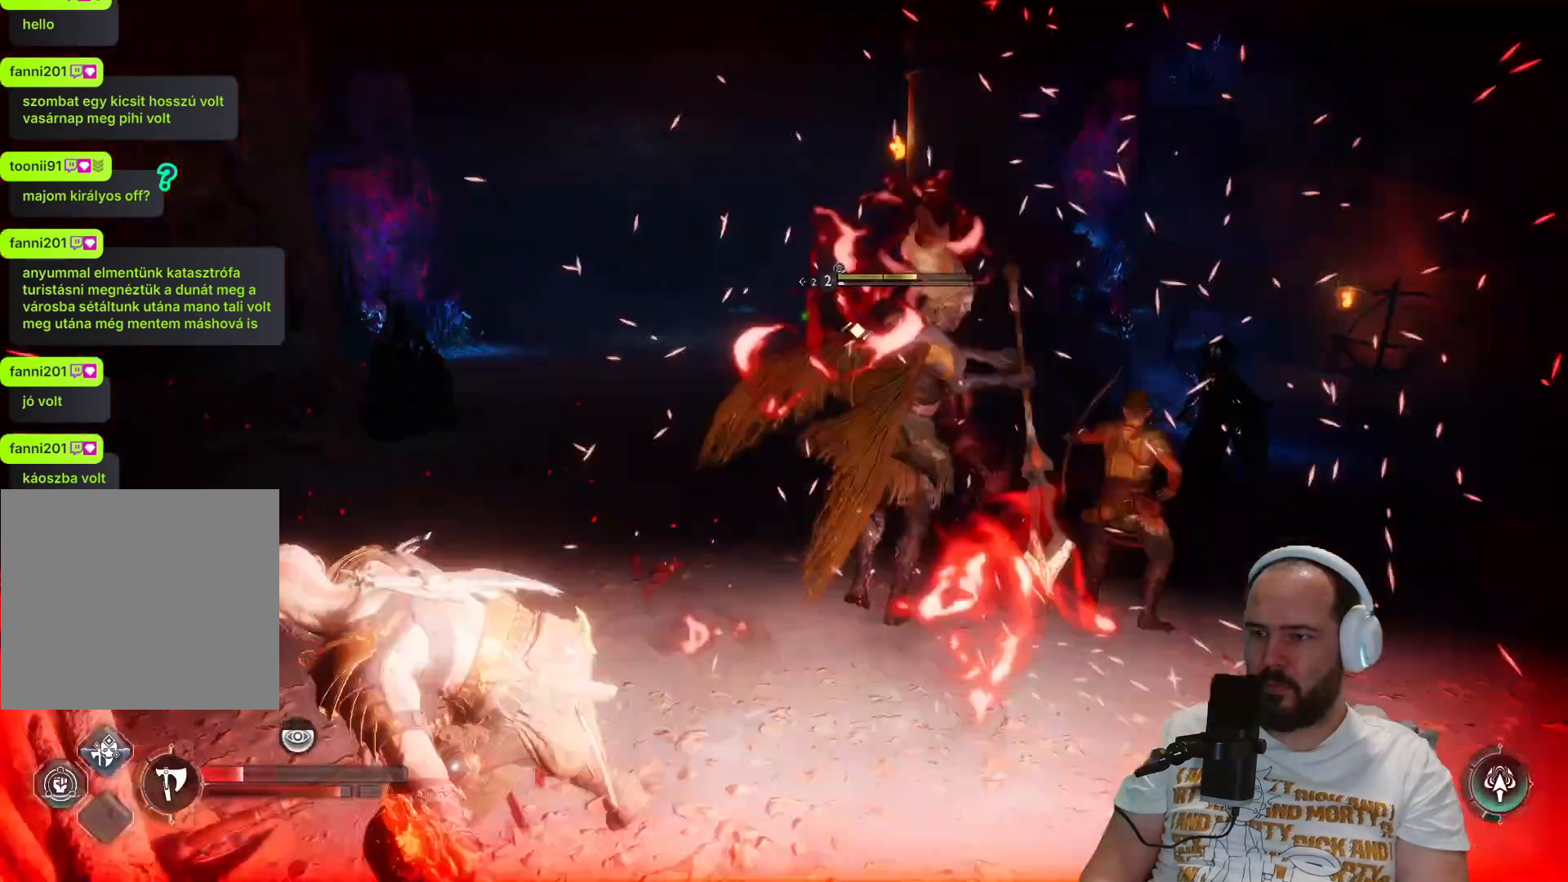
{"buttons": [], "left_stick": "up", "right_stick": "center", "events": [[117, "left_stick", "center"], [350, "left_stick", "up"], [383, "R1", "down"], [483, "R1", "up"]]}
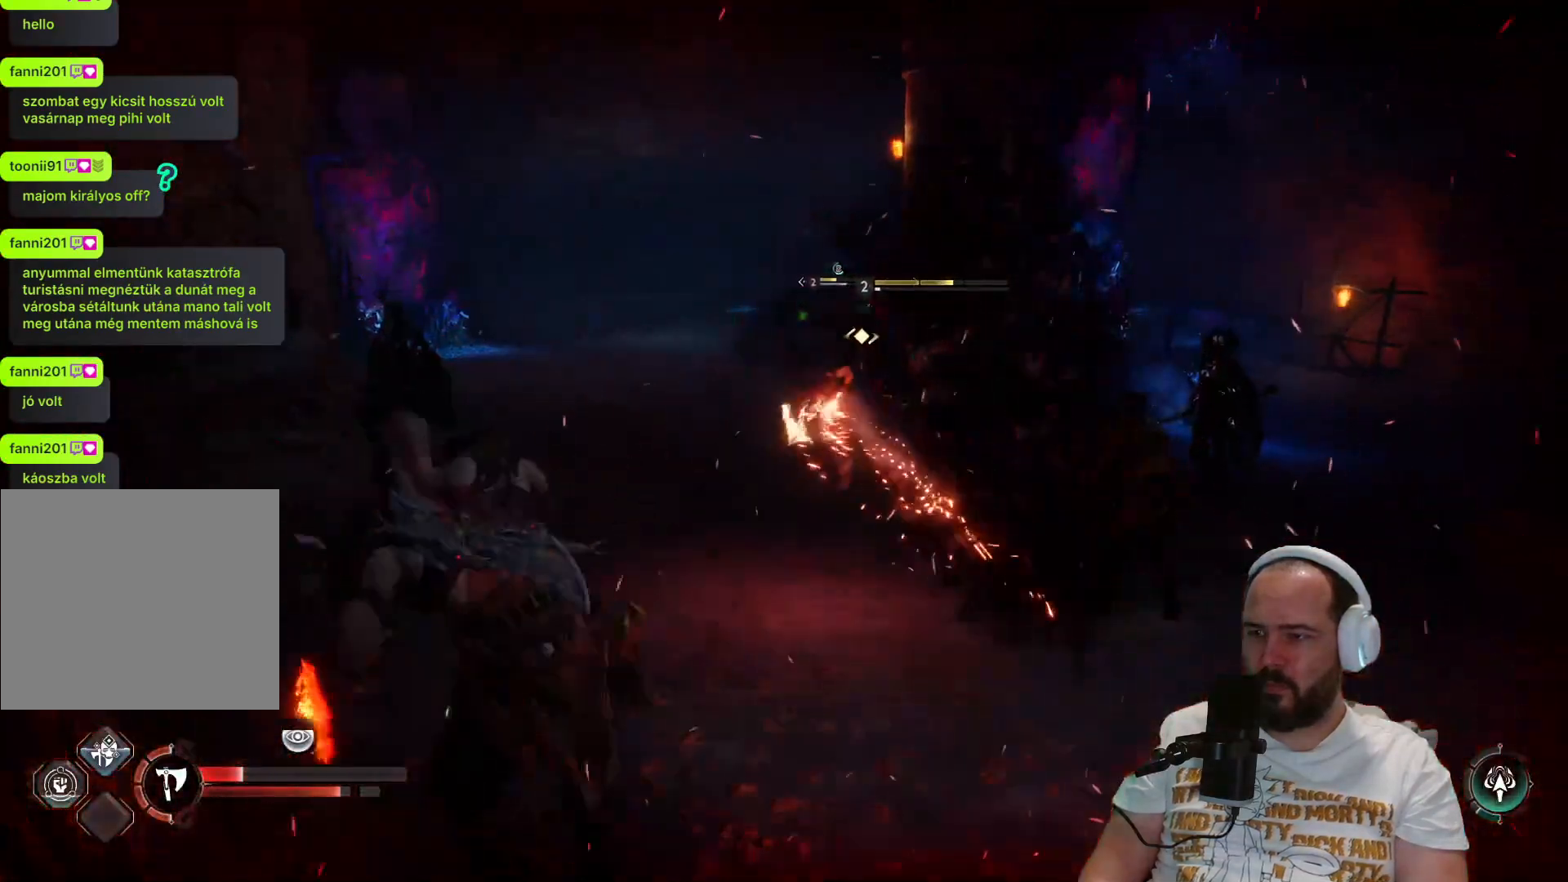
{"buttons": [], "left_stick": "center", "right_stick": "center", "events": [[117, "R1", "down"], [217, "R1", "up"], [400, "left_stick", "center"]]}
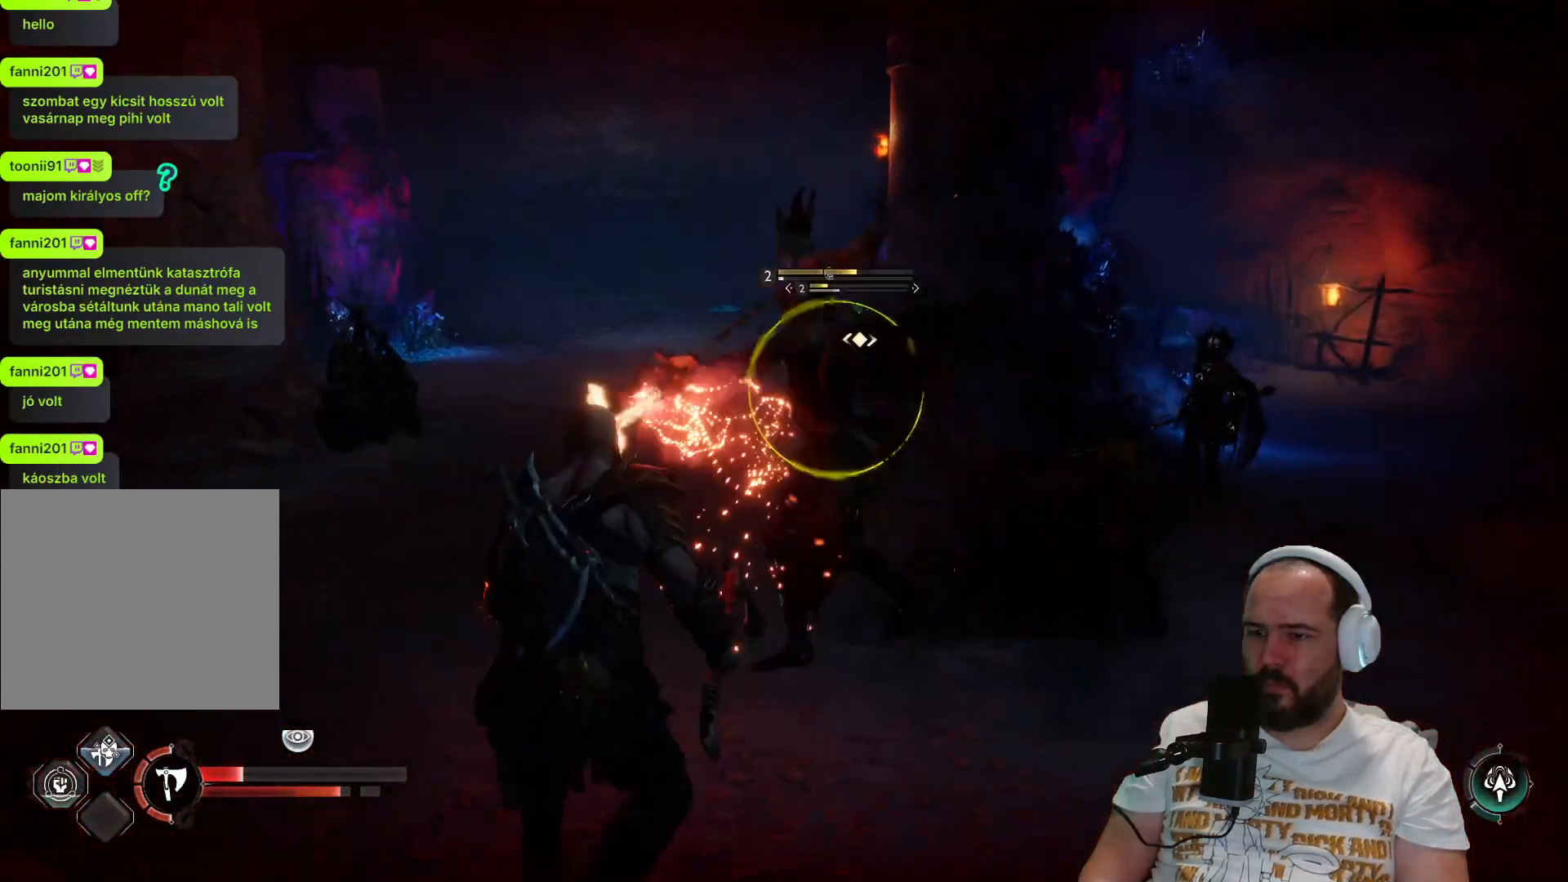
{"buttons": ["L1"], "left_stick": "down-right", "right_stick": "center", "events": [[300, "left_stick", "down-right"], [367, "L1", "down"]]}
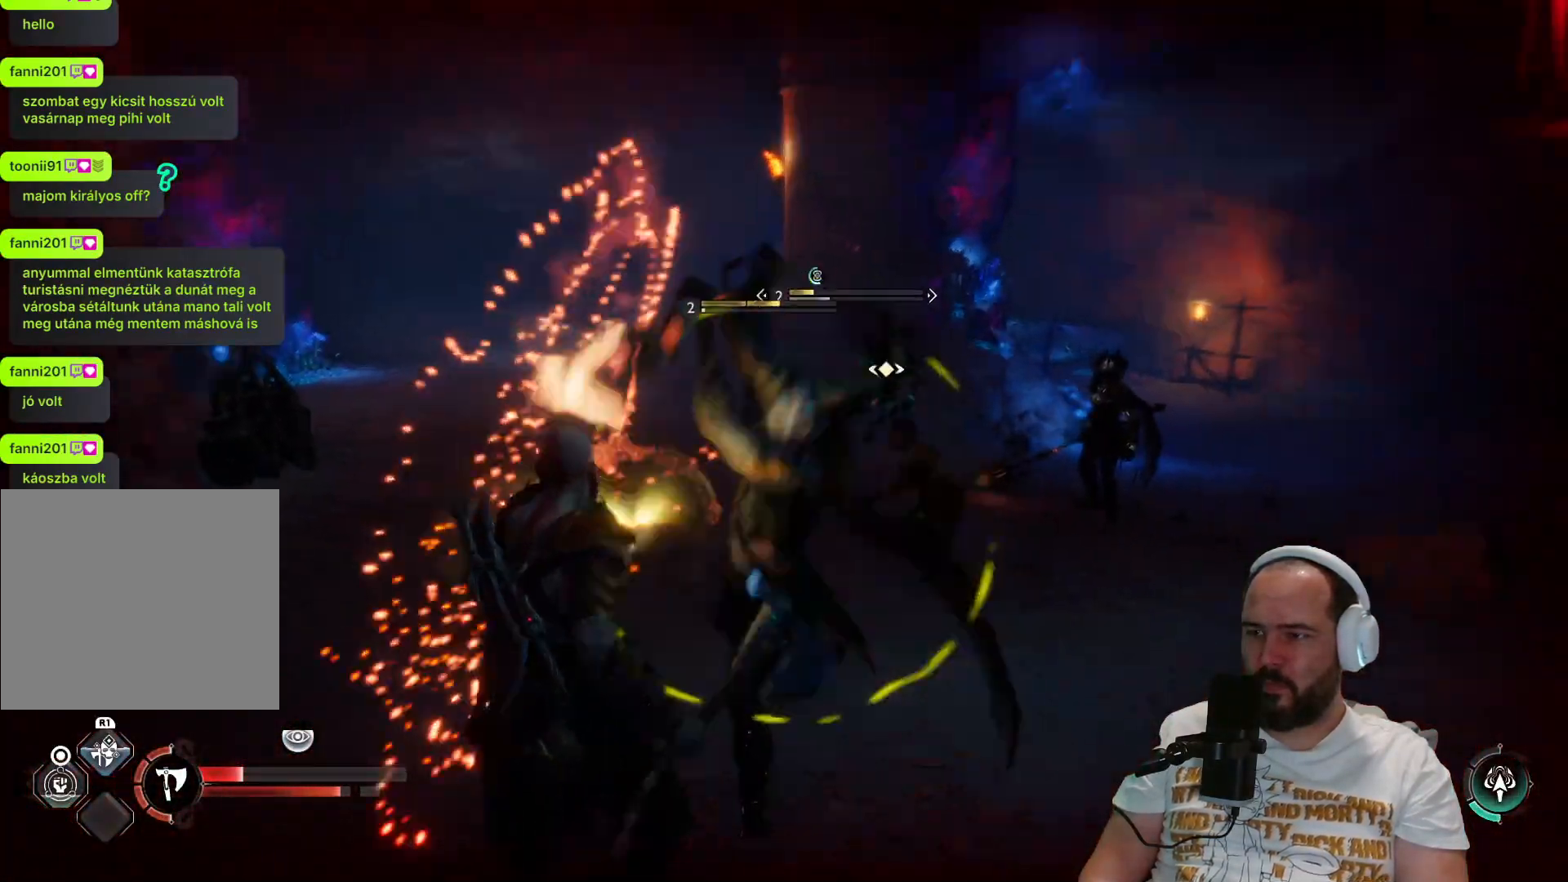
{"buttons": ["L1"], "left_stick": "down-right", "right_stick": "center", "events": [[50, "L1", "up"], [117, "L1", "down"], [150, "L3", "down"], [300, "R1", "down"], [367, "R1", "up"], [450, "L3", "up"]]}
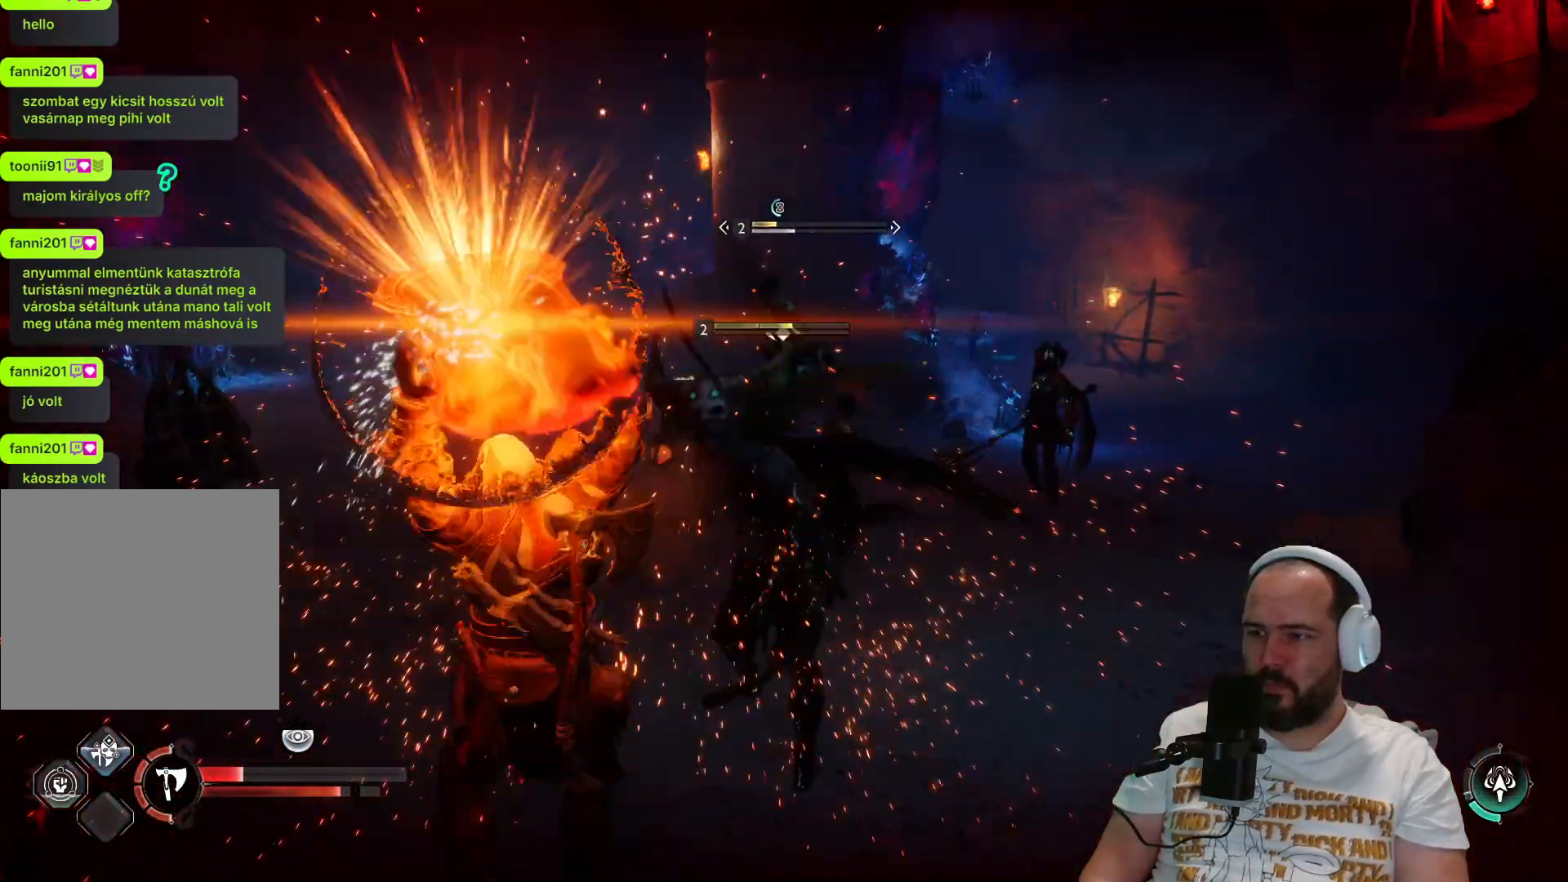
{"buttons": [], "left_stick": "up-right", "right_stick": "center", "events": [[17, "left_stick", "right"], [217, "L1", "up"], [217, "left_stick", "up-right"], [433, "R1", "down"], [500, "R1", "up"]]}
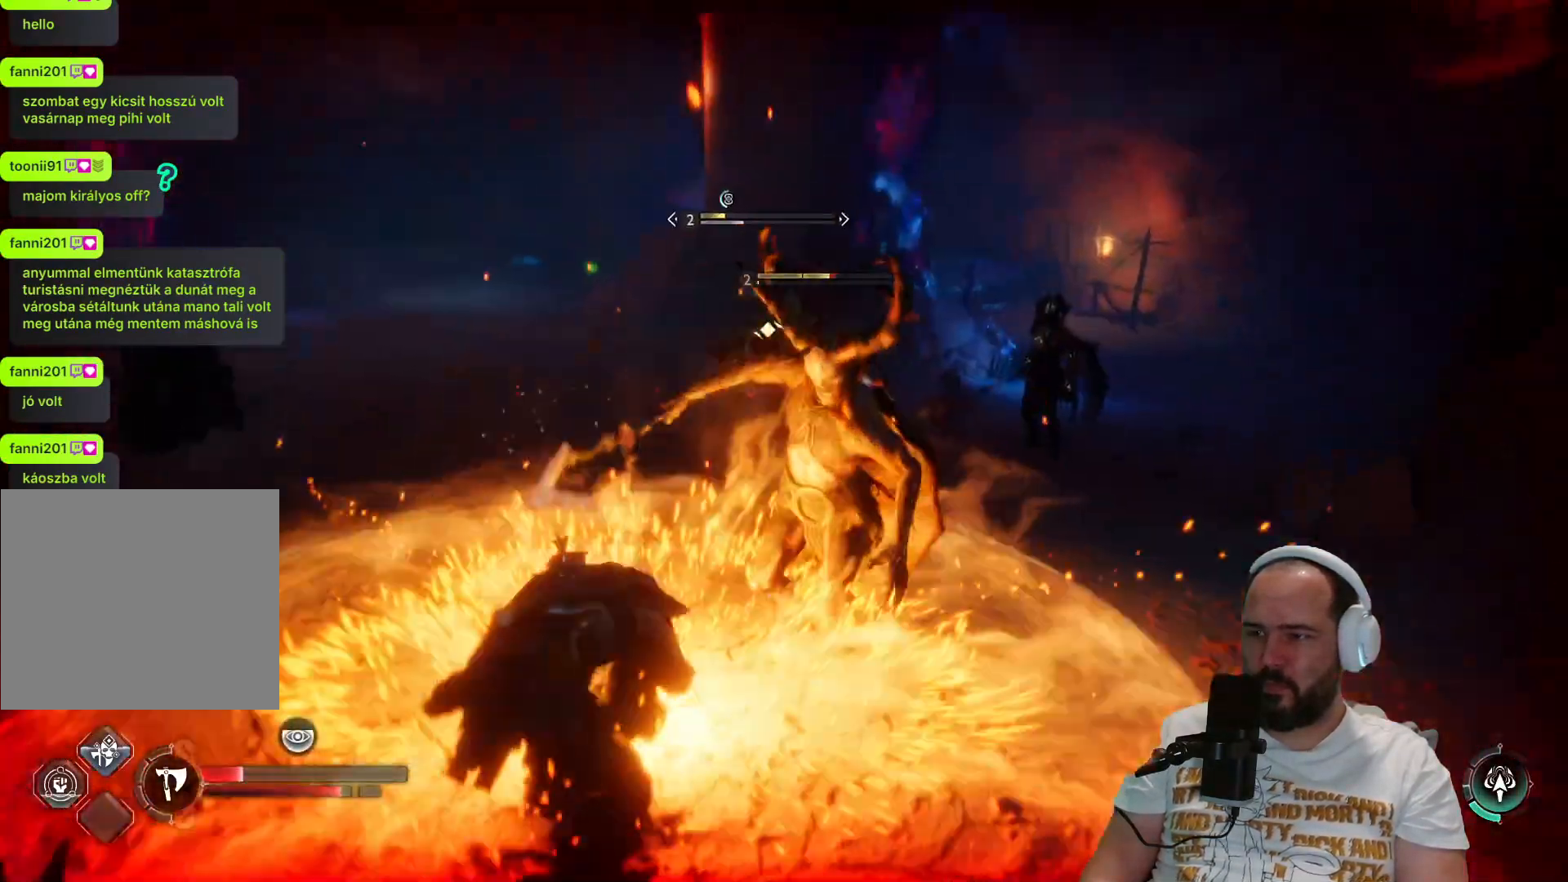
{"buttons": [], "left_stick": "up-right", "right_stick": "center", "events": []}
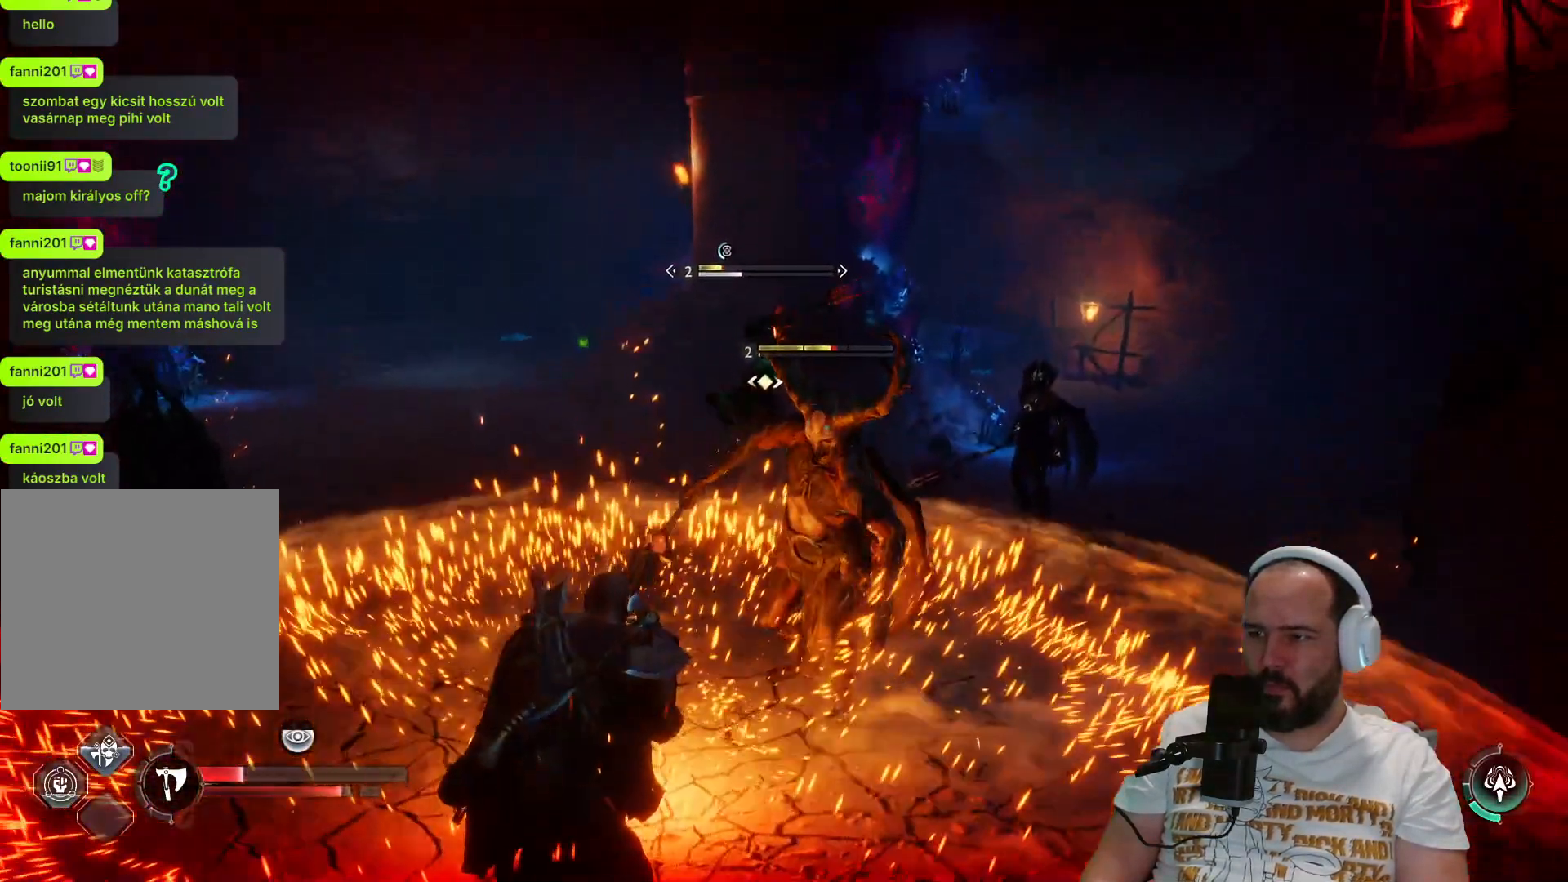
{"buttons": ["R2"], "left_stick": "up-right", "right_stick": "center", "events": [[117, "R2", "down"]]}
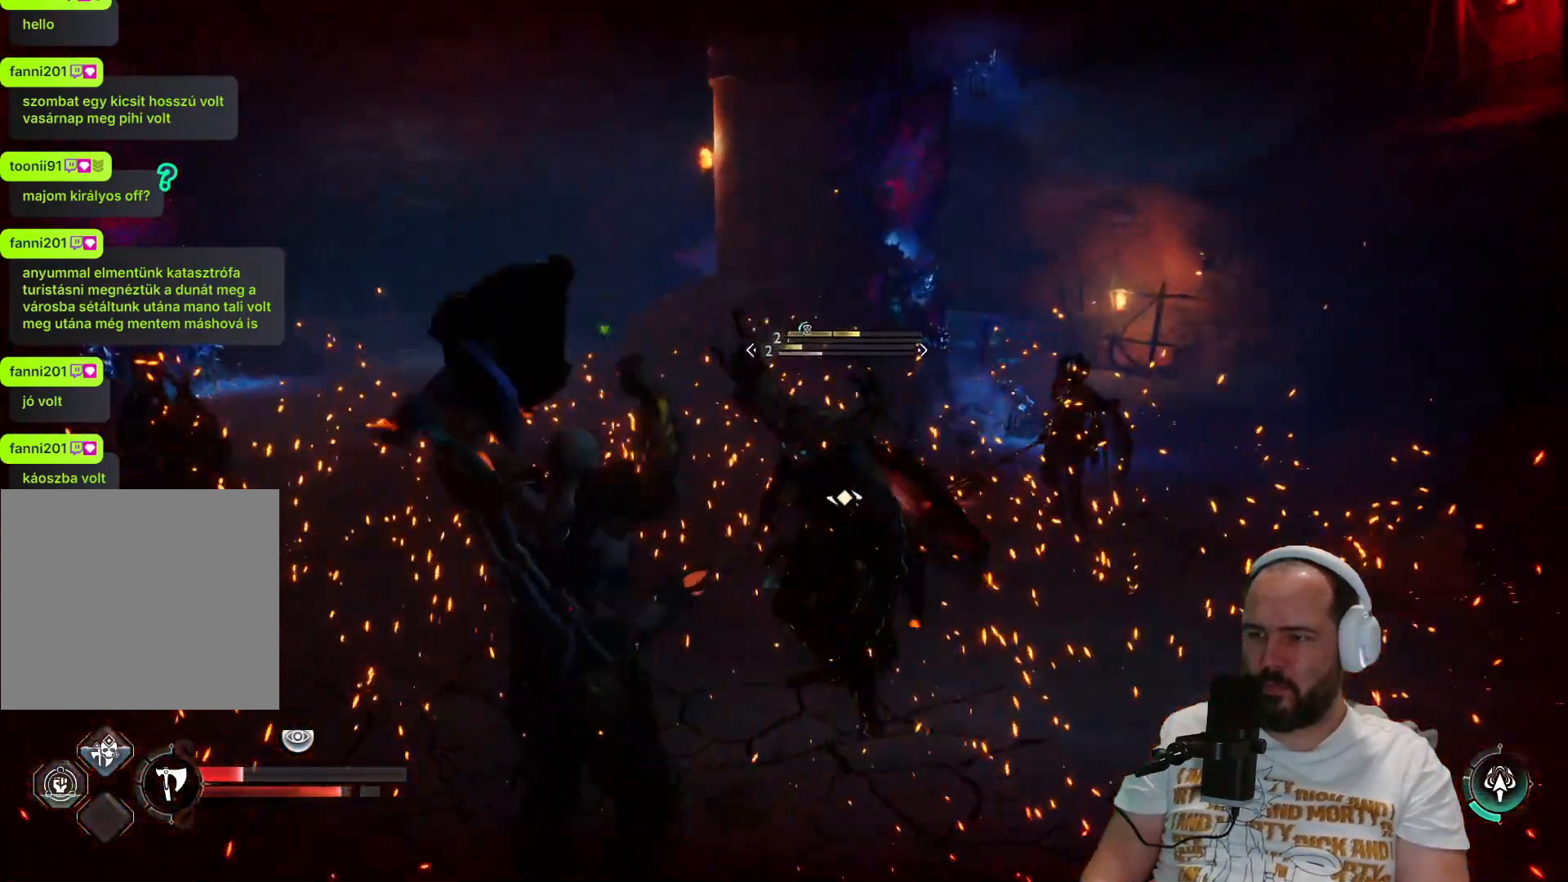
{"buttons": ["R2"], "left_stick": "up", "right_stick": "center", "events": [[133, "R2", "up"], [167, "R2", "down"], [383, "R2", "up"], [433, "R2", "down"], [483, "left_stick", "up"]]}
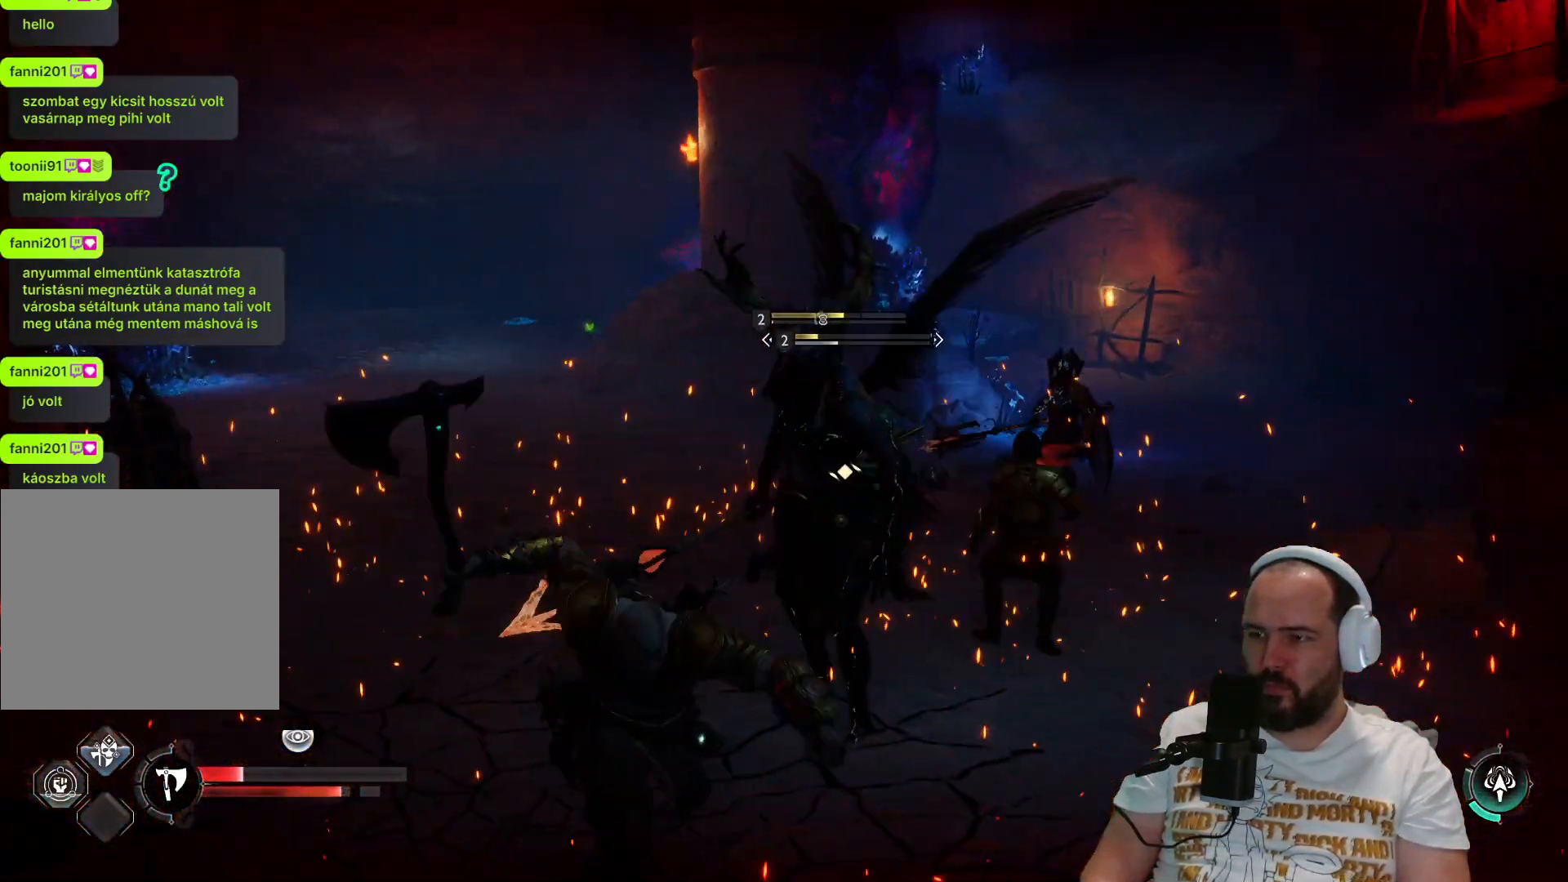
{"buttons": ["R2"], "left_stick": "up", "right_stick": "center", "events": []}
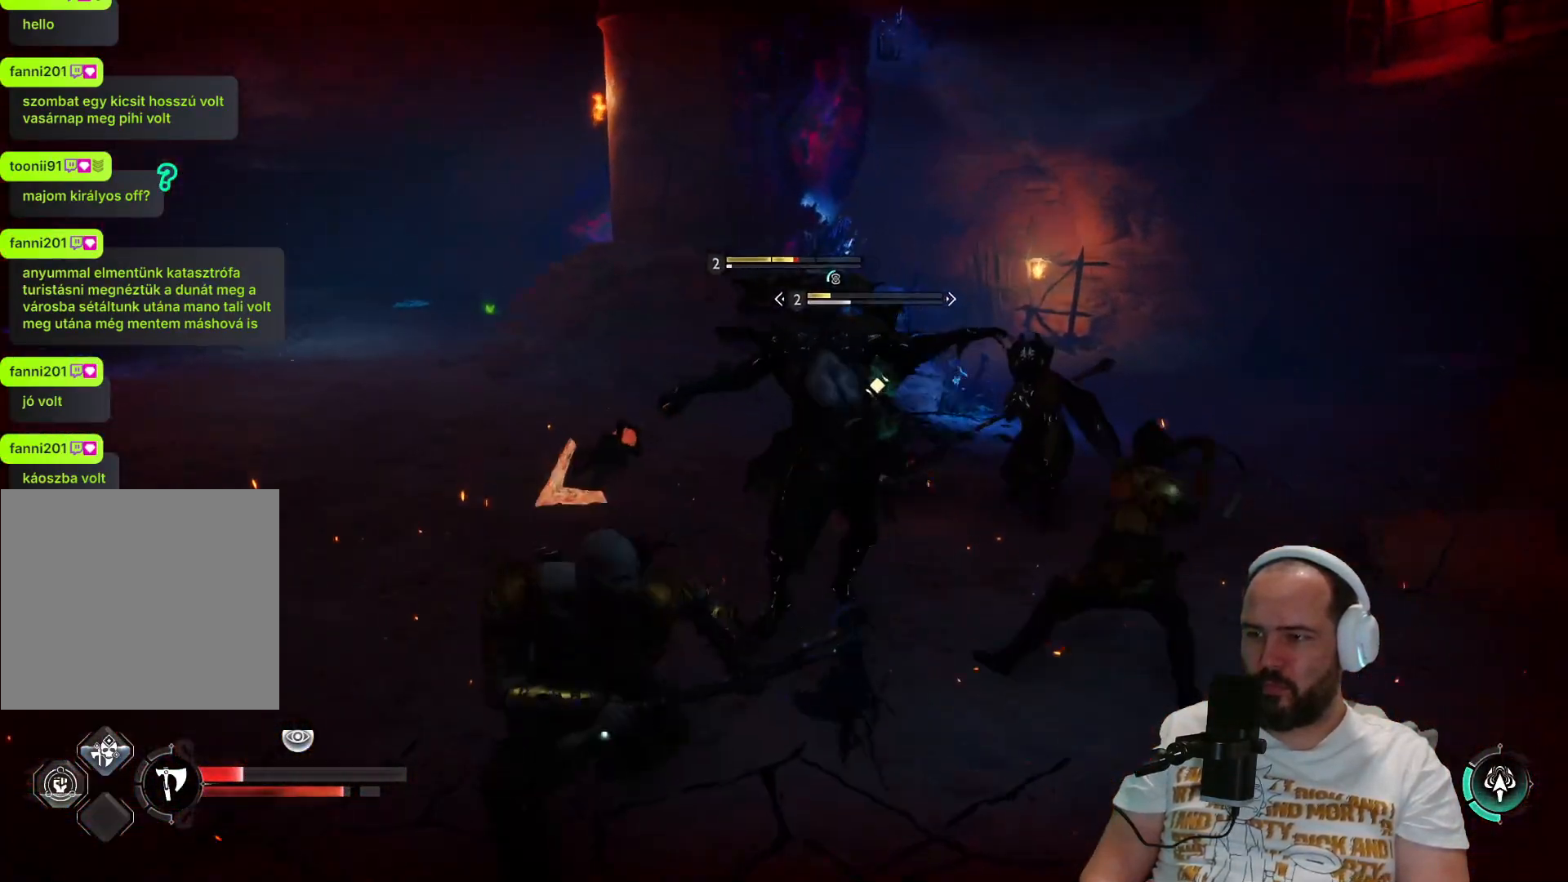
{"buttons": ["R2"], "left_stick": "up", "right_stick": "center", "events": [[33, "R2", "up"], [117, "R2", "down"], [233, "R2", "up"], [300, "R2", "down"]]}
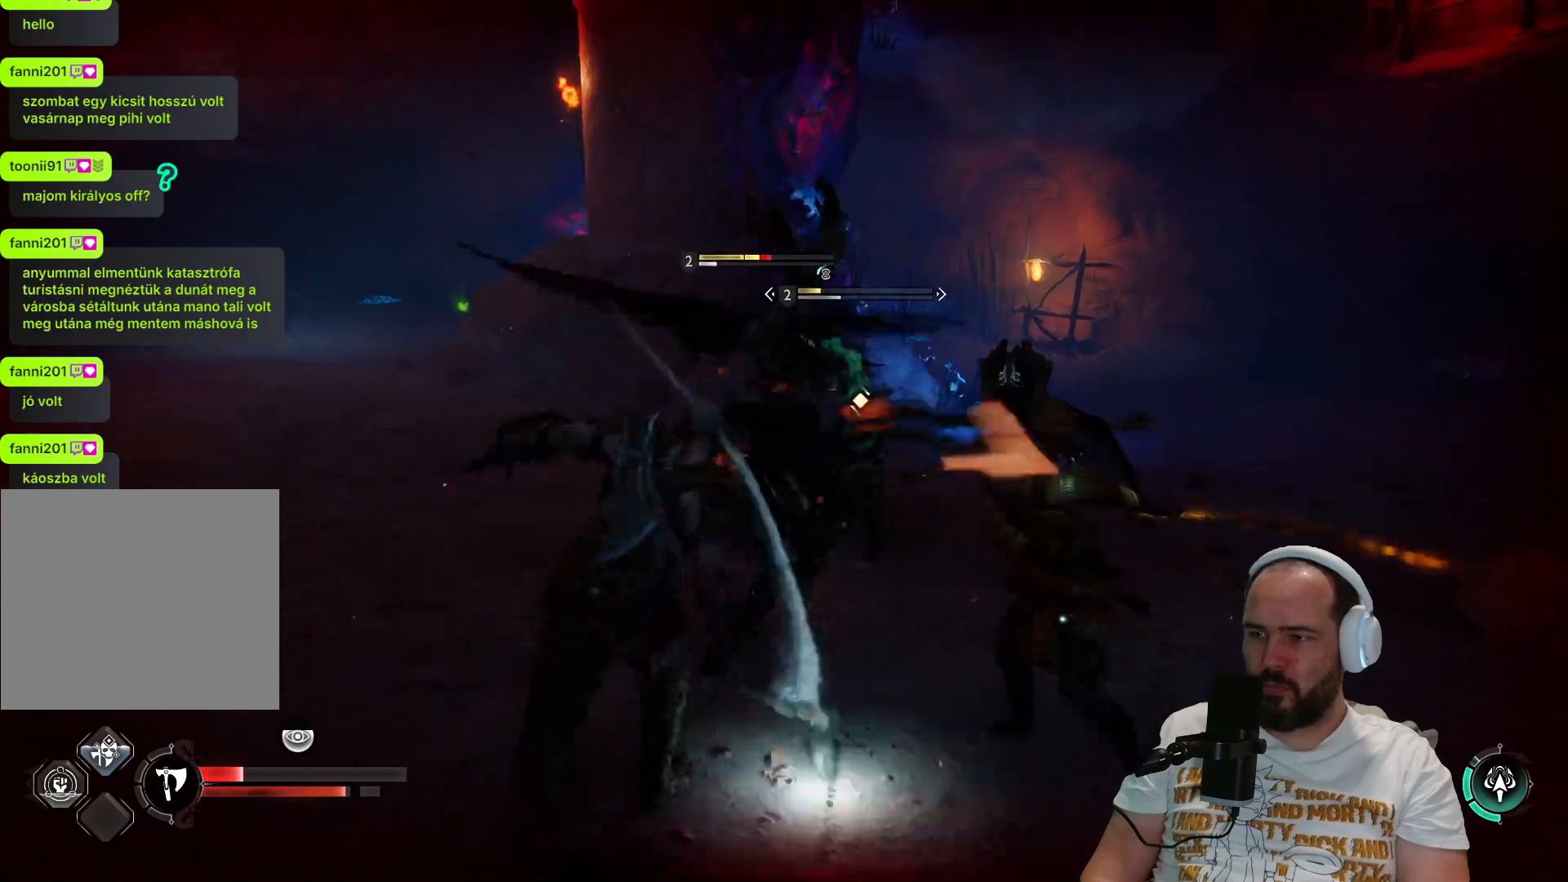
{"buttons": [], "left_stick": "up", "right_stick": "center", "events": [[200, "R2", "up"], [267, "R2", "down"], [467, "R2", "up"]]}
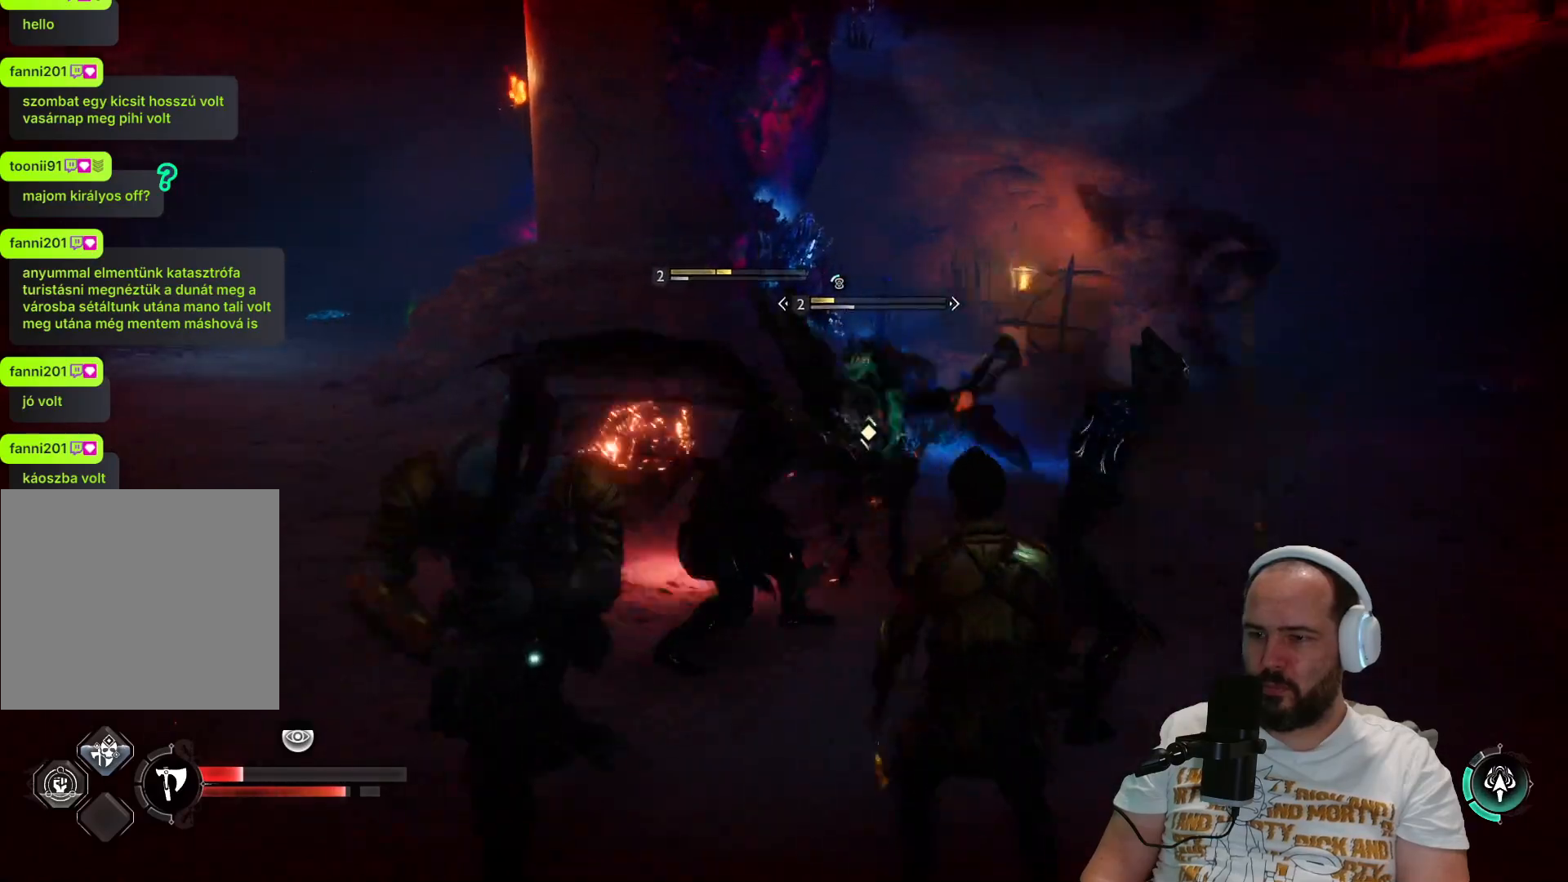
{"buttons": ["R2"], "left_stick": "up", "right_stick": "center"}
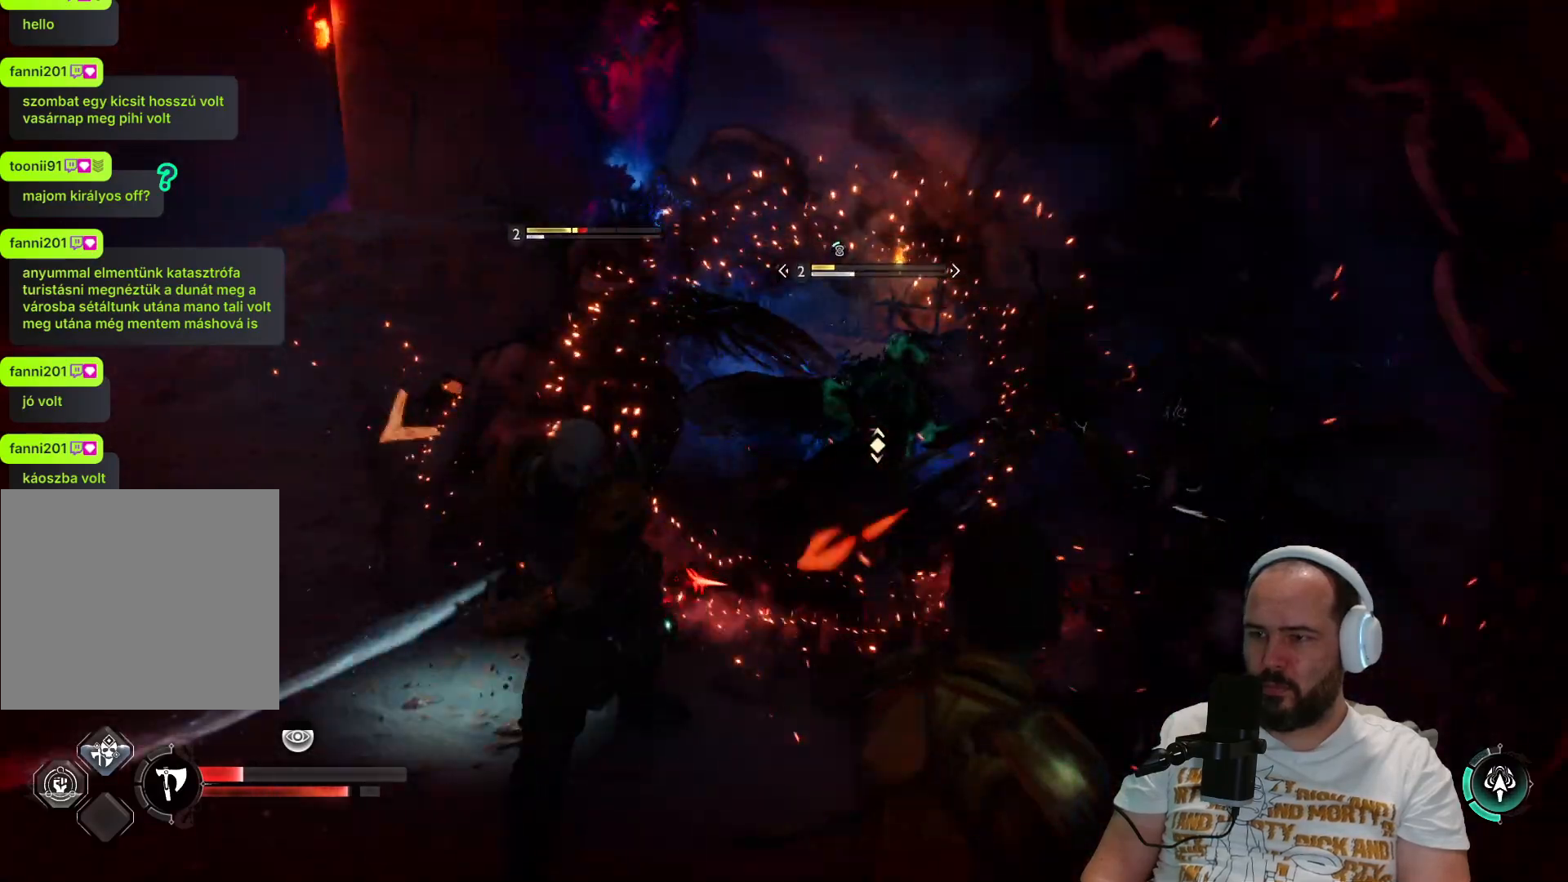
{"buttons": ["R2"], "left_stick": "up-left", "right_stick": "center", "events": [[233, "R2", "up"], [333, "left_stick", "left"], [400, "R2", "down"], [433, "left_stick", "up-left"]]}
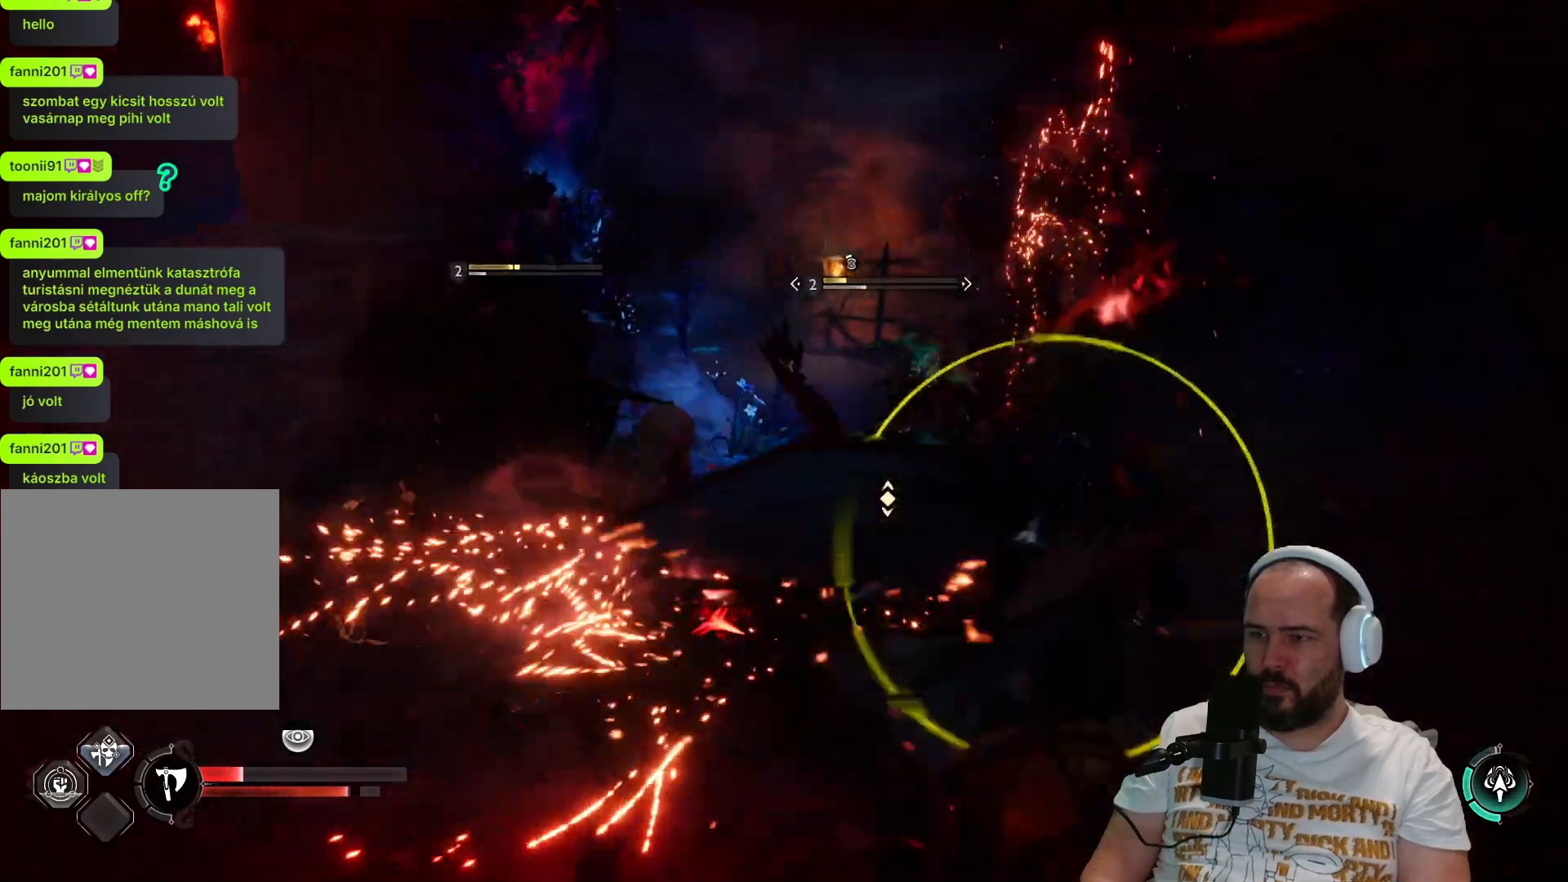
{"buttons": [], "left_stick": "down-right", "right_stick": "down-right", "events": [[100, "R2", "up"], [133, "R2", "down"], [150, "left_stick", "right"], [333, "right_stick", "down-right"], [367, "left_stick", "down-right"], [483, "R2", "up"]]}
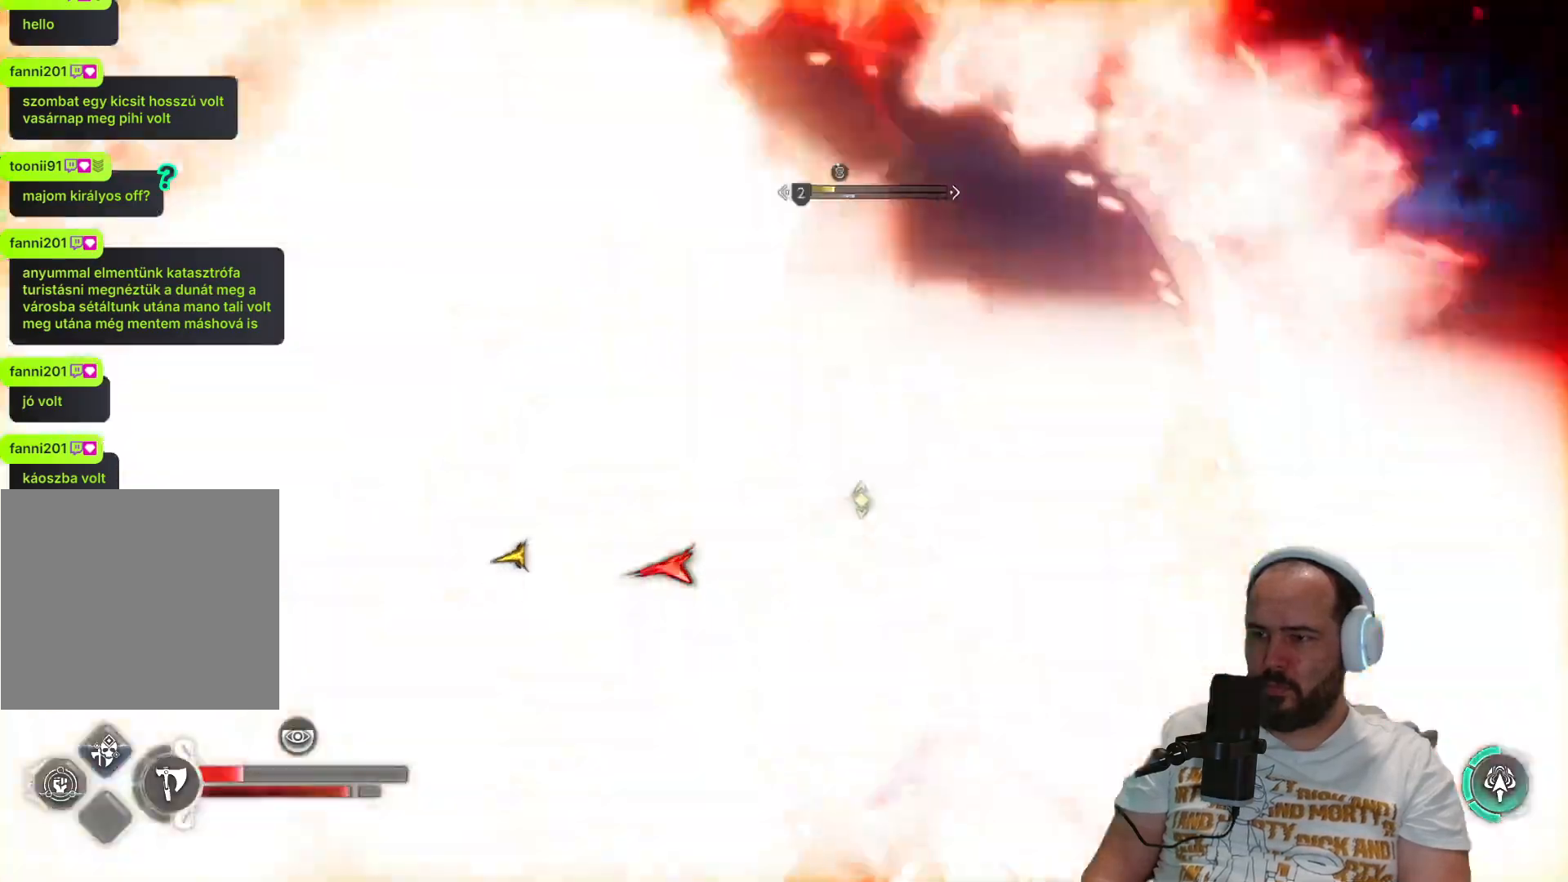
{"buttons": ["L1"], "left_stick": "down", "right_stick": "right", "events": [[100, "right_stick", "right"], [133, "L1", "down"], [133, "left_stick", "down"]]}
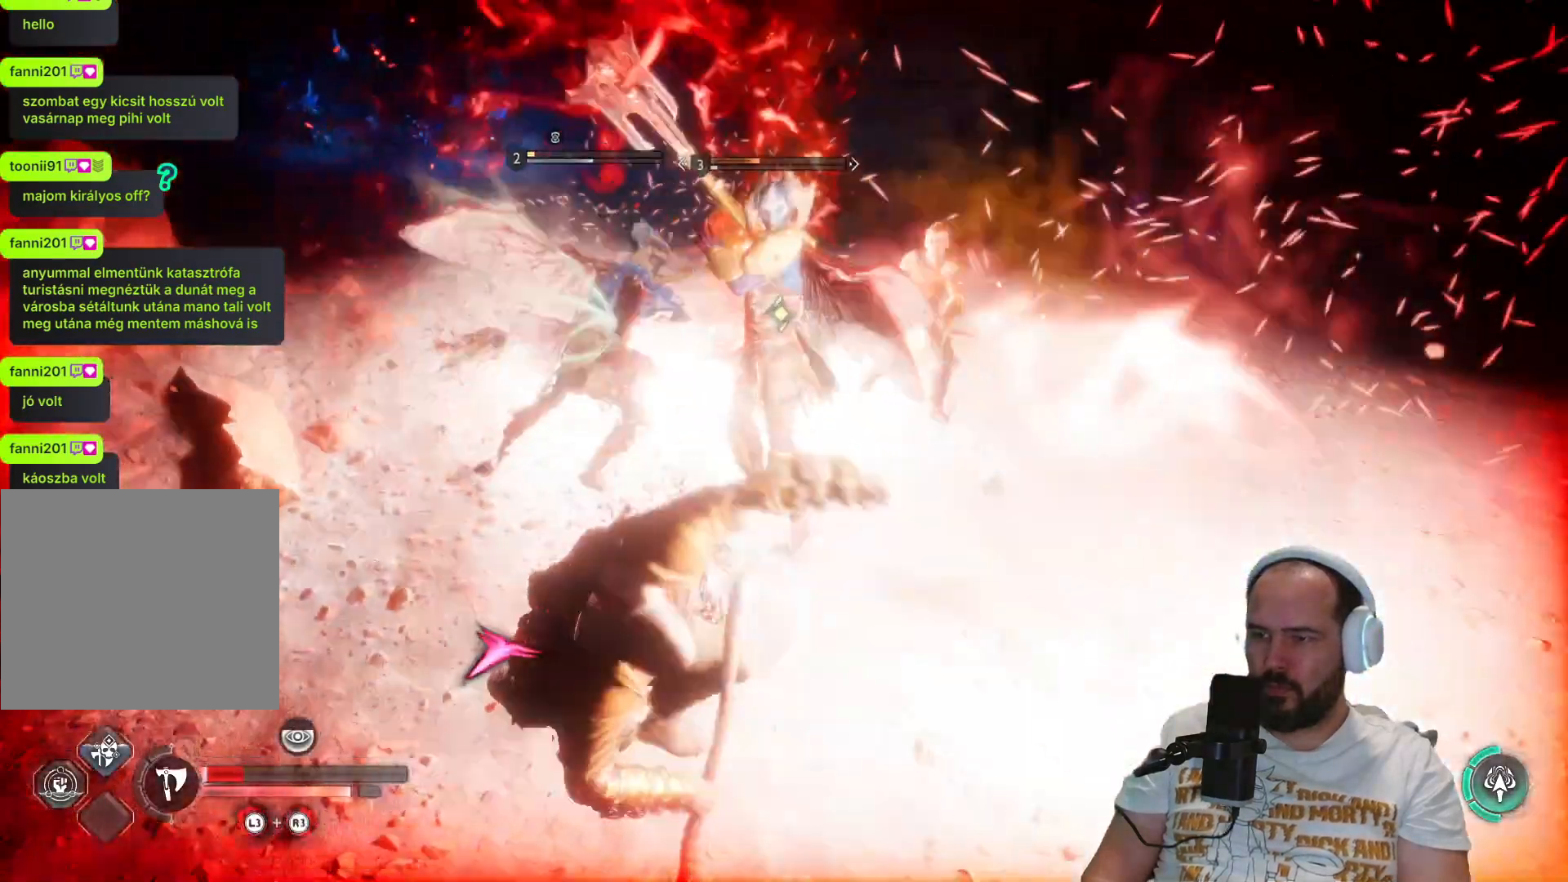
{"buttons": [], "left_stick": "down-left", "right_stick": "center", "events": [[367, "L1", "up"], [483, "left_stick", "down-left"], [500, "right_stick", "center"]]}
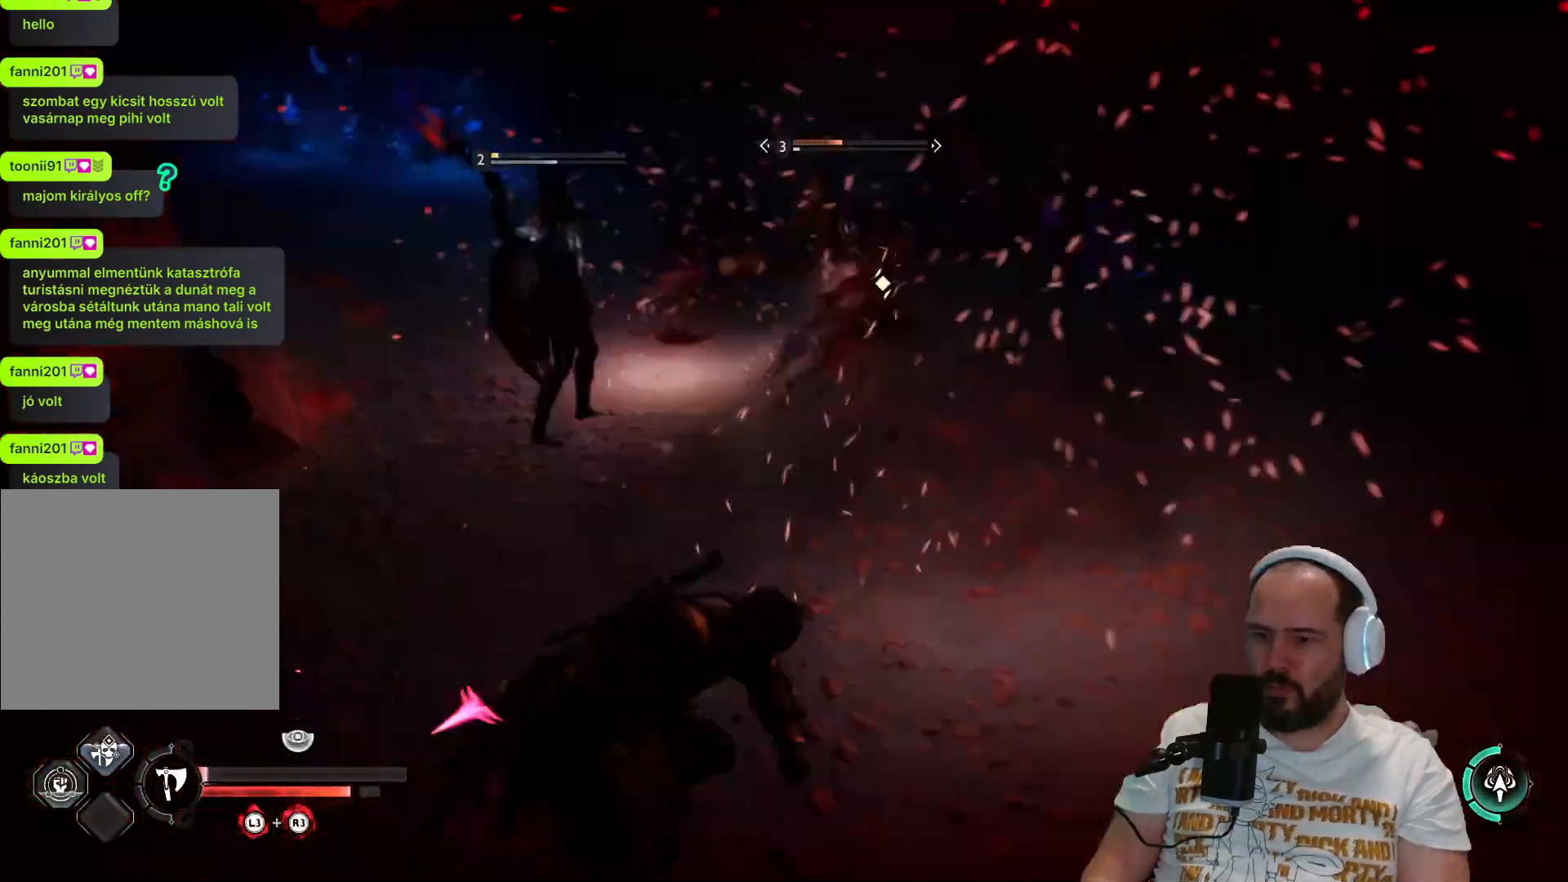
{"buttons": [], "left_stick": "down-left", "right_stick": "center", "events": [[167, "CROSS", "down"], [300, "CROSS", "up"], [400, "CROSS", "down"], [467, "CROSS", "up"]]}
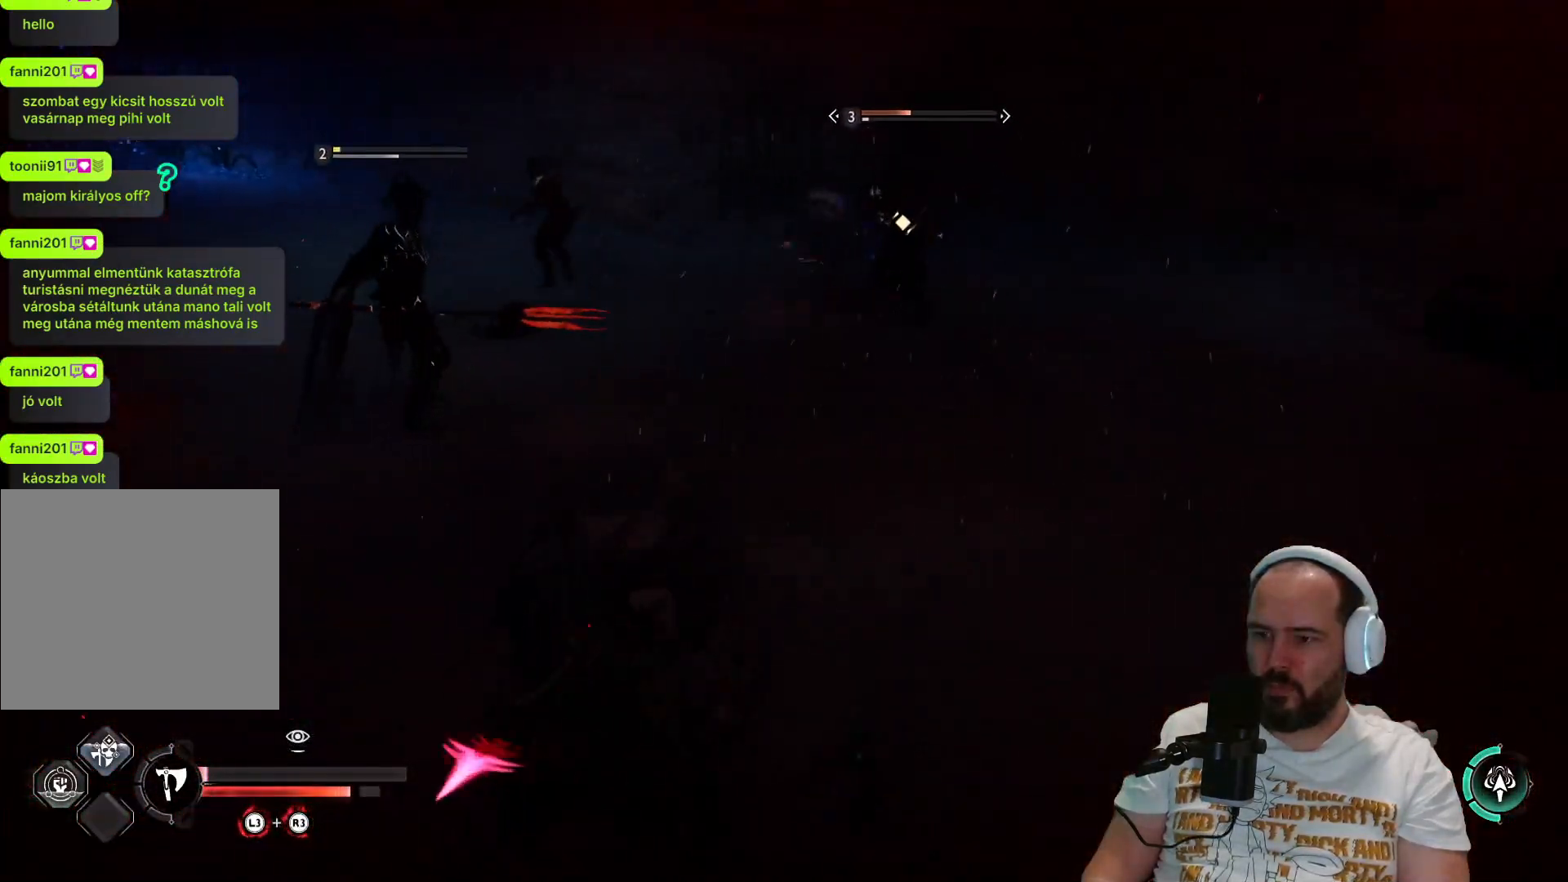
{"buttons": [], "left_stick": "center", "right_stick": "center", "events": [[100, "CROSS", "down"], [167, "CROSS", "up"], [467, "left_stick", "center"]]}
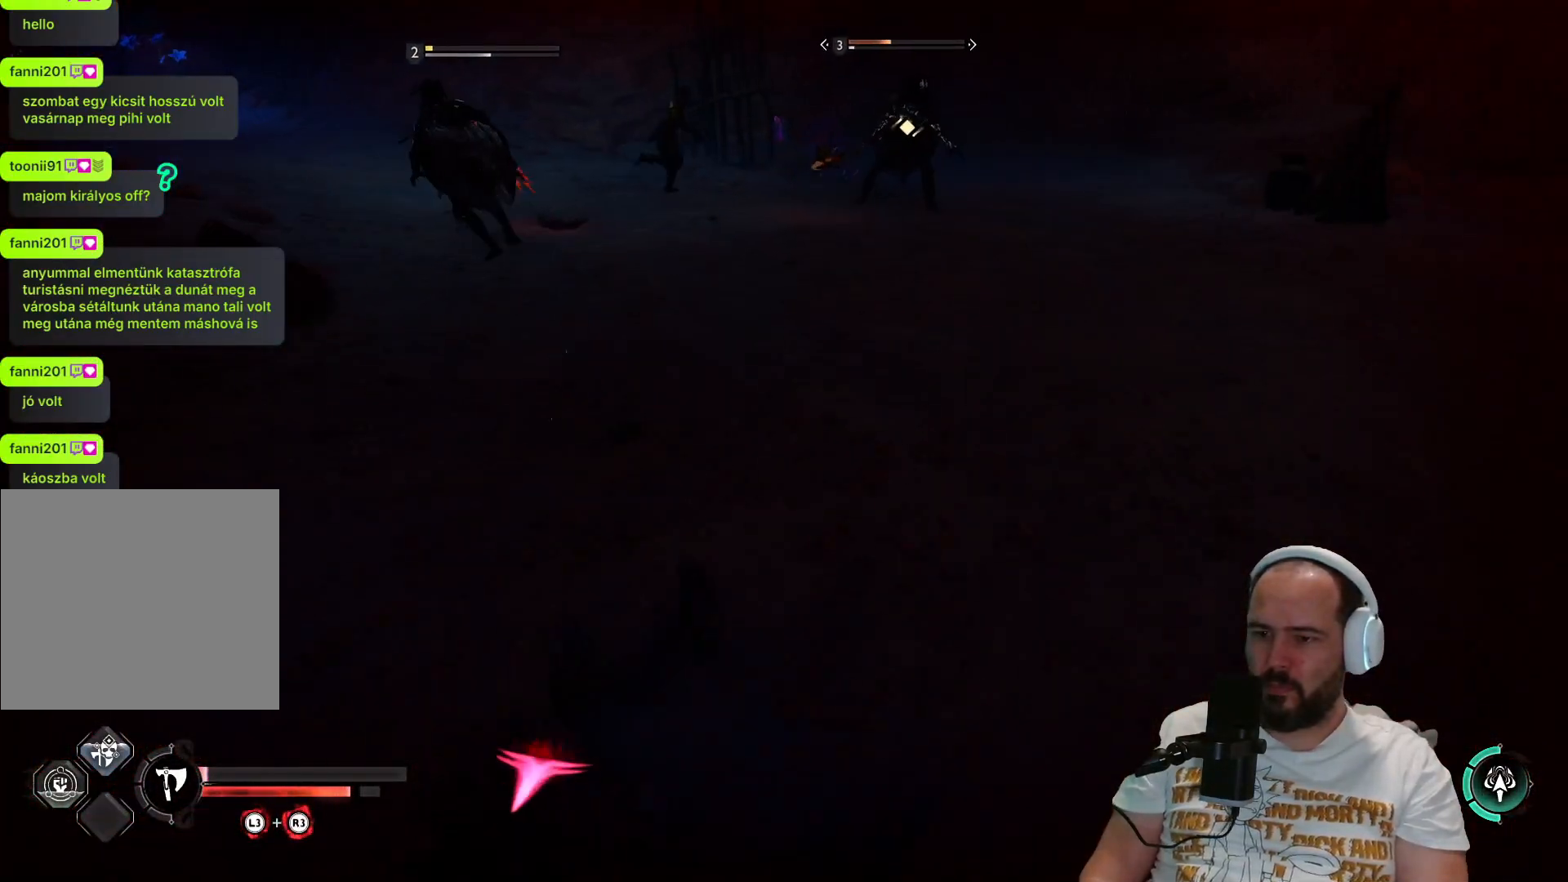
{"buttons": [], "left_stick": "center", "right_stick": "center", "events": [[100, "R3", "down"], [100, "right_stick", "up"], [133, "L3", "down"], [167, "R3", "up"], [250, "L3", "up"], [250, "right_stick", "center"], [283, "left_stick", "down-left"], [317, "R1", "down"], [367, "R1", "up"], [367, "left_stick", "center"]]}
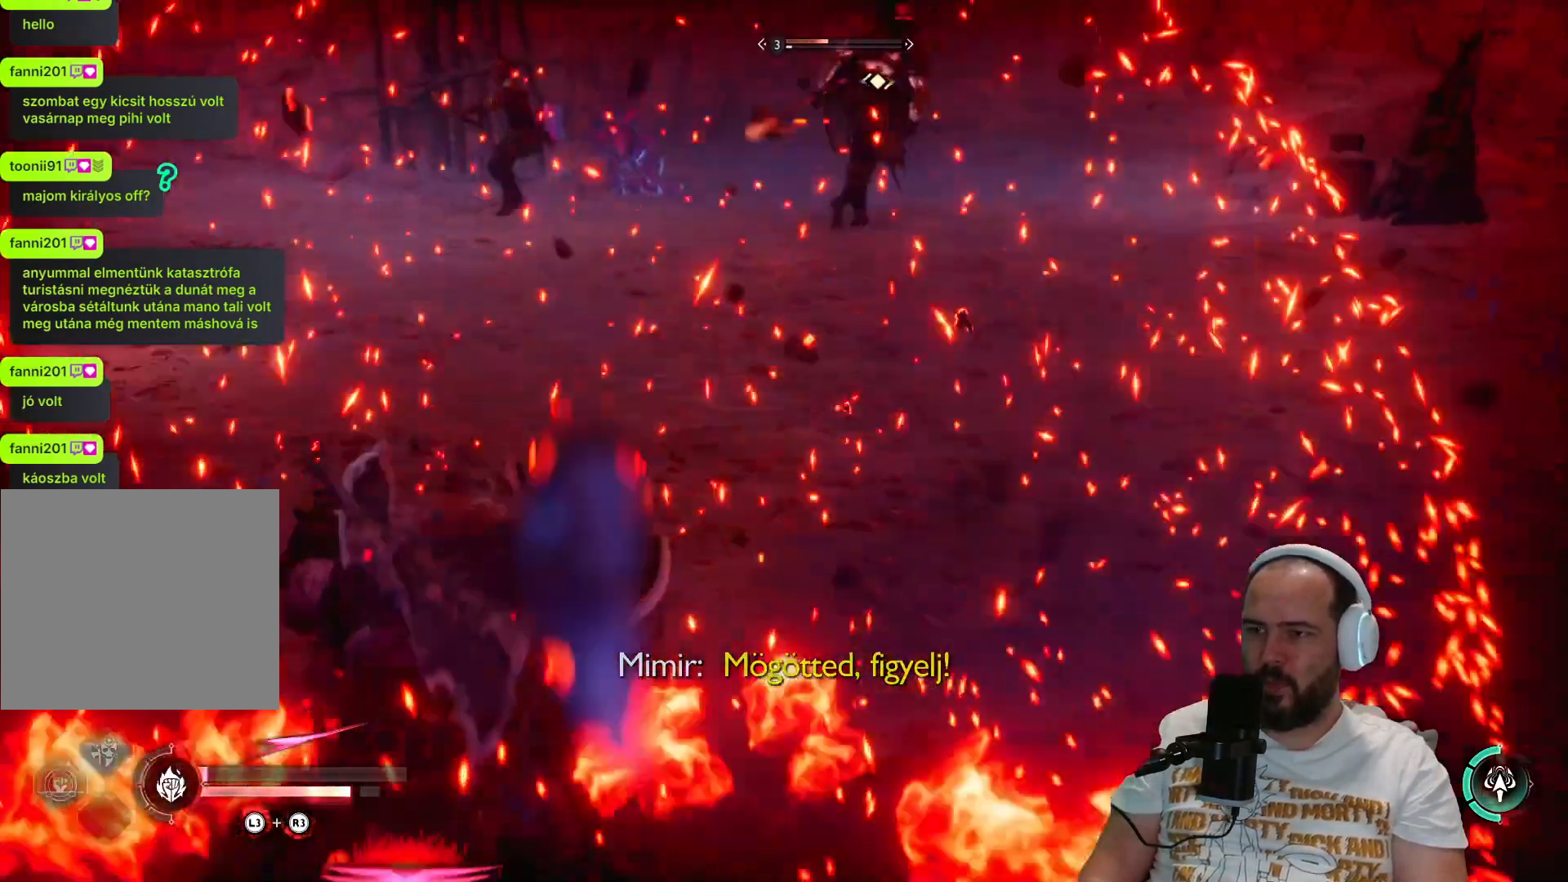
{"buttons": [], "left_stick": "up-right", "right_stick": "down-left", "events": [[117, "L1", "down"], [167, "L1", "up"], [417, "R1", "down"], [500, "R1", "up"], [500, "left_stick", "up-right"], [500, "right_stick", "down-left"]]}
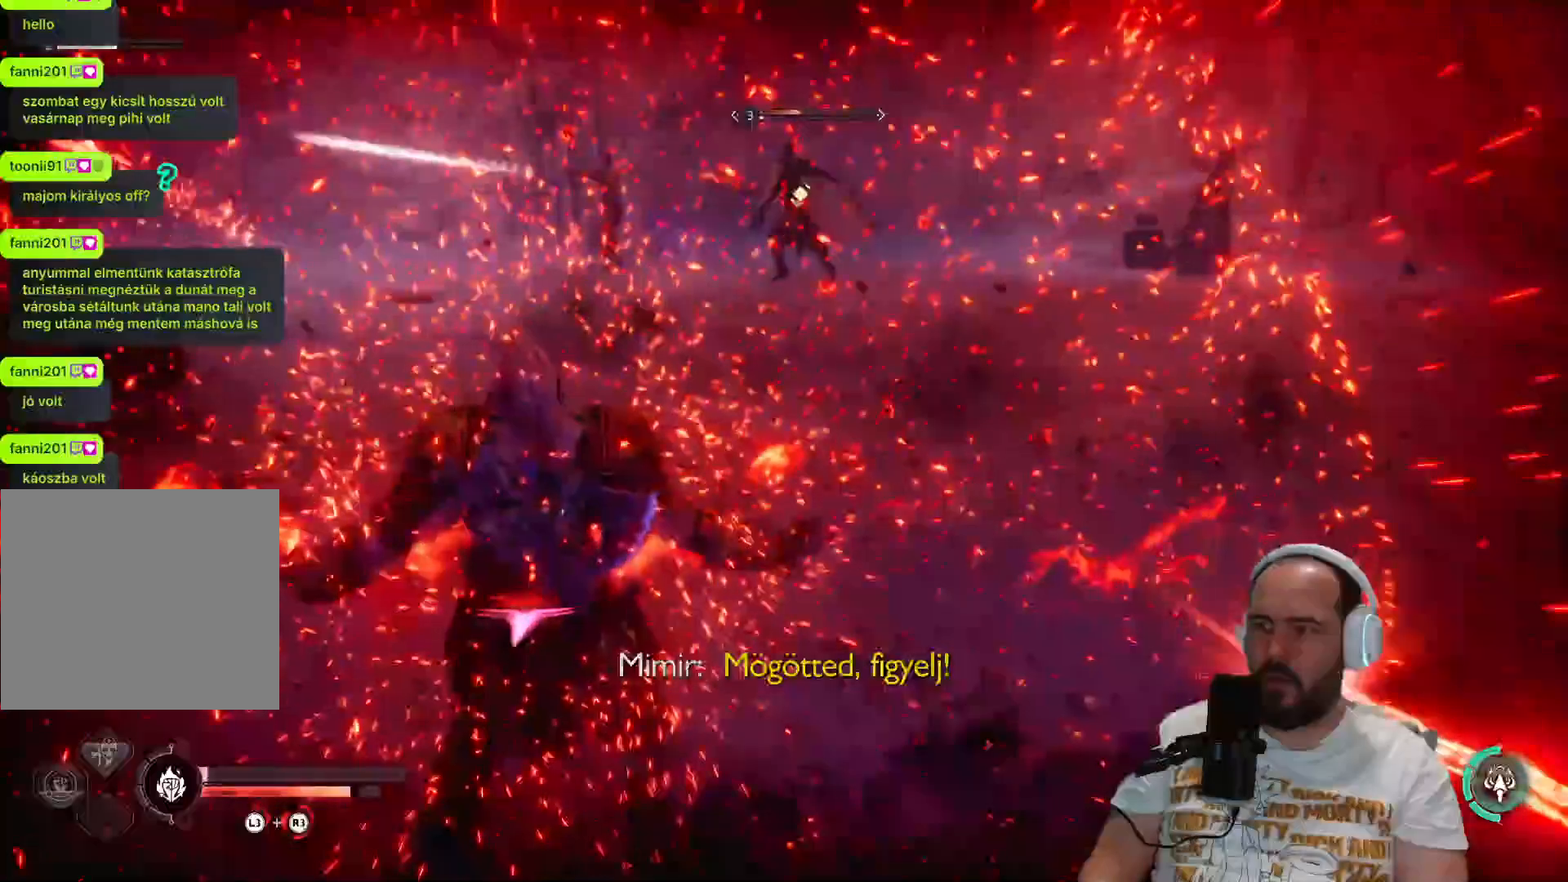
{"buttons": [], "left_stick": "up-right", "right_stick": "center", "events": [[50, "R1", "down"], [117, "right_stick", "center"], [133, "L1", "down"], [400, "L1", "up"], [400, "R1", "up"]]}
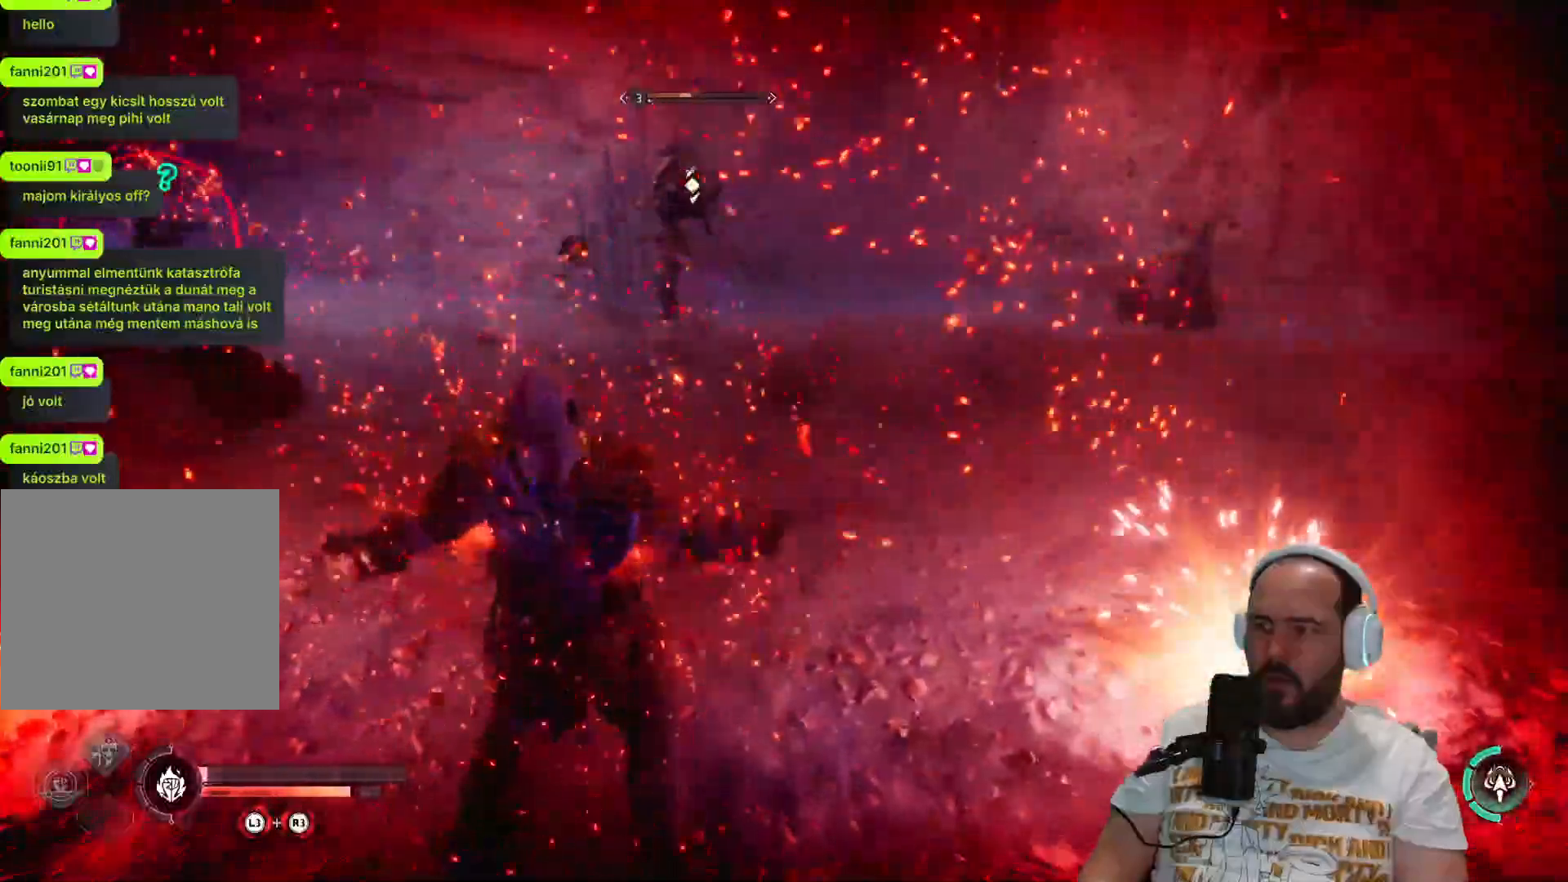
{"buttons": [], "left_stick": "up", "right_stick": "center", "events": [[17, "R1", "down"], [133, "R1", "up"], [233, "left_stick", "up"], [250, "R1", "down"], [383, "R1", "up"], [400, "R1", "down"], [450, "R1", "up"]]}
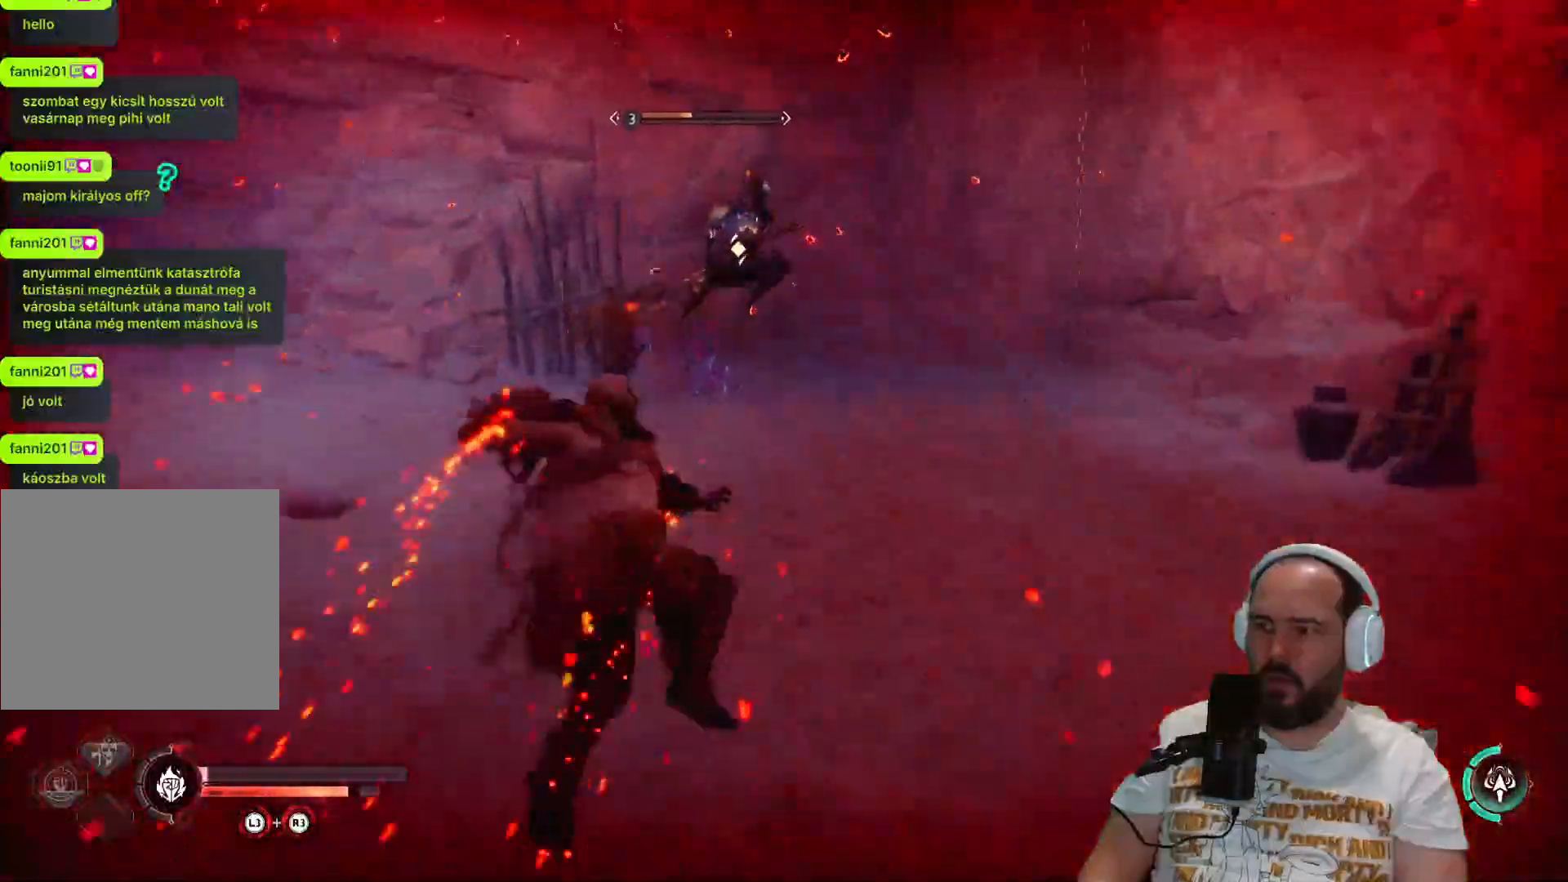
{"buttons": ["R1"], "left_stick": "up", "right_stick": "center", "events": [[33, "R1", "down"], [133, "R1", "up"], [250, "R1", "down"], [383, "R1", "up"], [467, "R1", "down"]]}